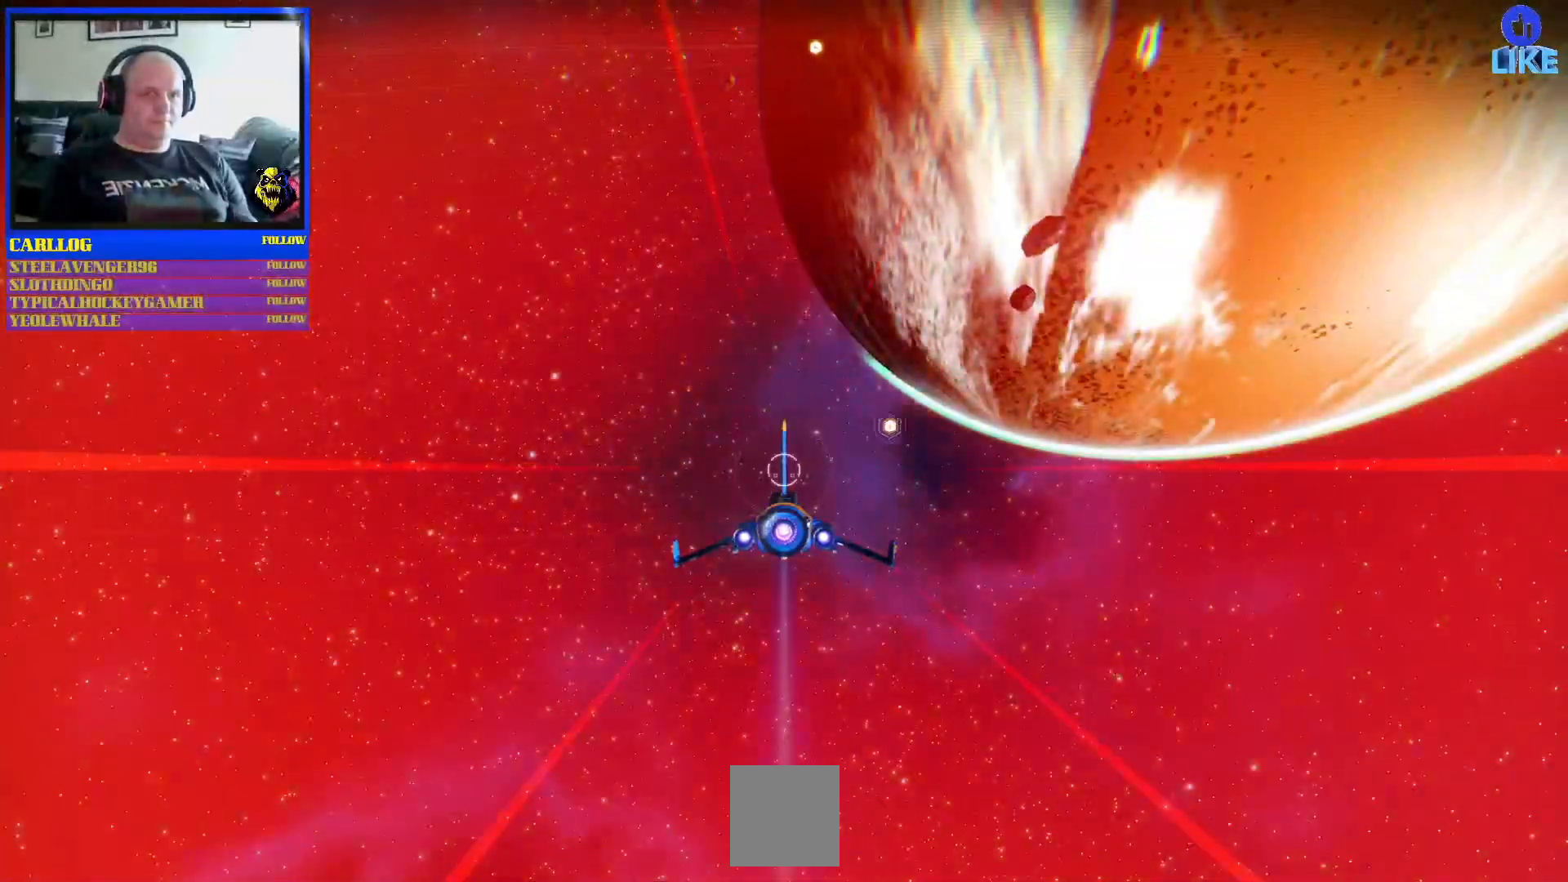
Gameplay with a controller (Xbox layout); each line is a JSON object with the inputs held at the frame after it. "events" lists button and stick changes between this image and that frame as [ms after this image, input, new state], when the widget could be followed in between. Not read: L2 L3.
{"buttons": [], "left_stick": "up-right", "right_stick": "center", "events": [[333, "left_stick", "up-right"]]}
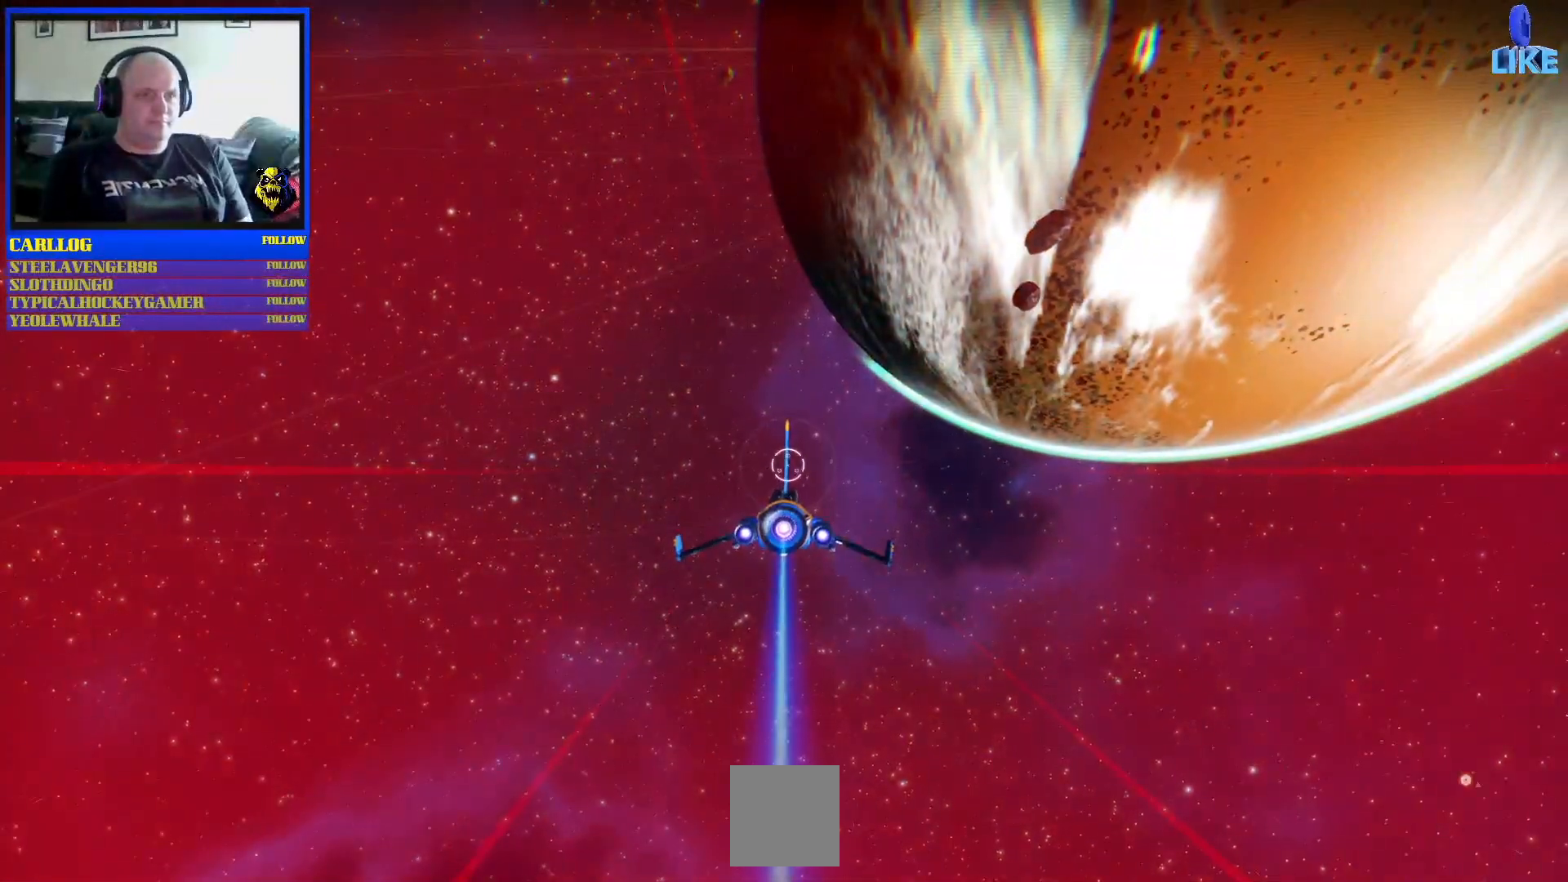
{"buttons": [], "left_stick": "up-right", "right_stick": "center", "events": []}
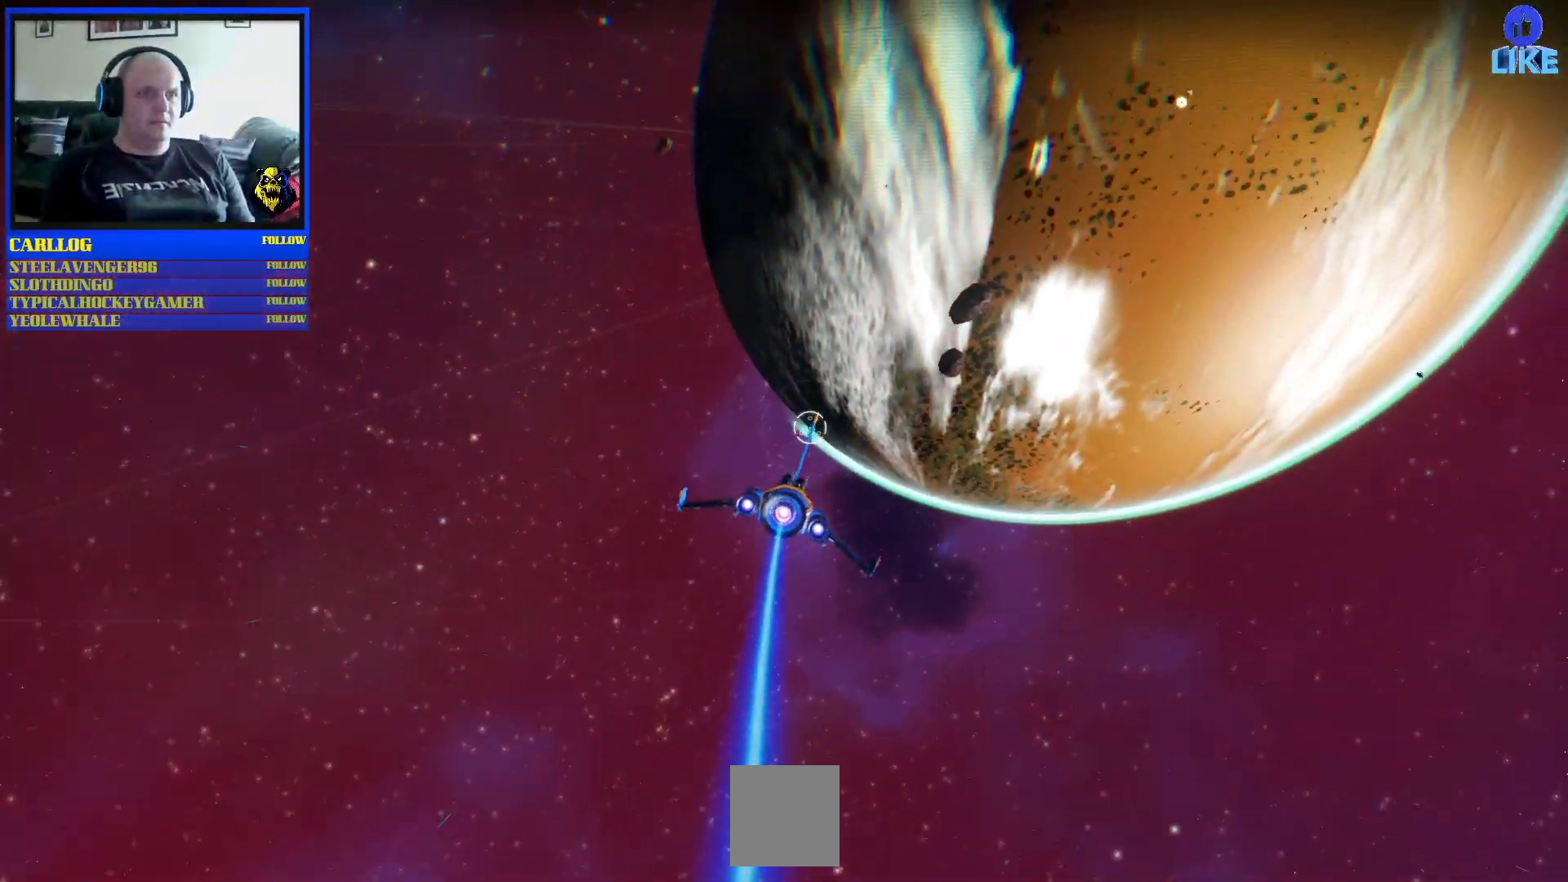
{"buttons": [], "left_stick": "up-right", "right_stick": "center", "events": []}
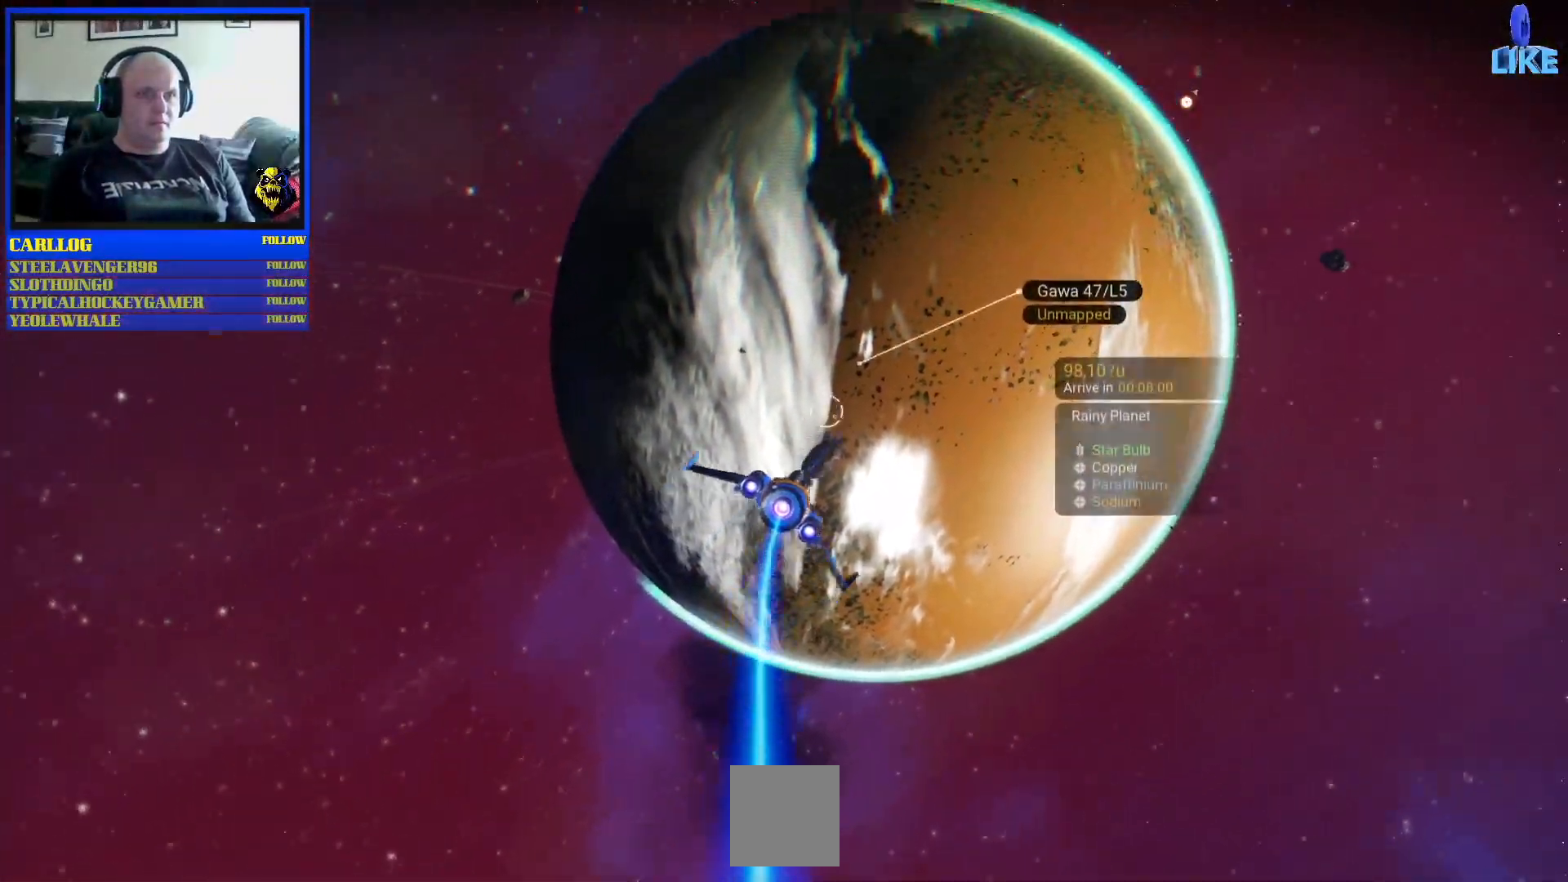
{"buttons": [], "left_stick": "down", "right_stick": "center", "events": [[383, "left_stick", "down-right"], [483, "left_stick", "down"]]}
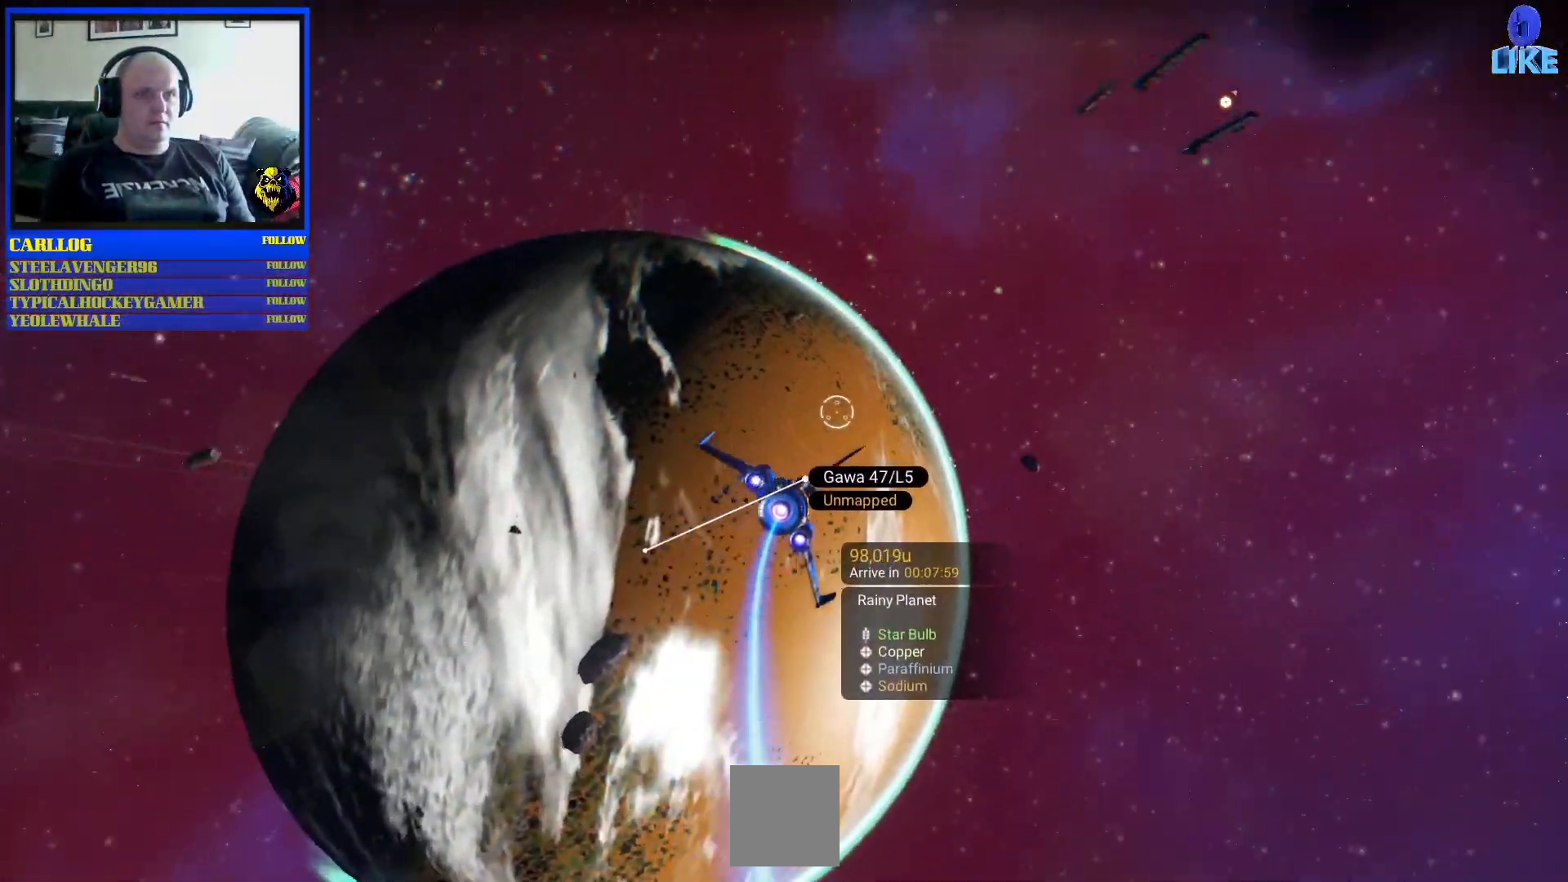
{"buttons": [], "left_stick": "right", "right_stick": "center", "events": [[67, "left_stick", "down-left"], [283, "left_stick", "down-right"], [400, "left_stick", "right"]]}
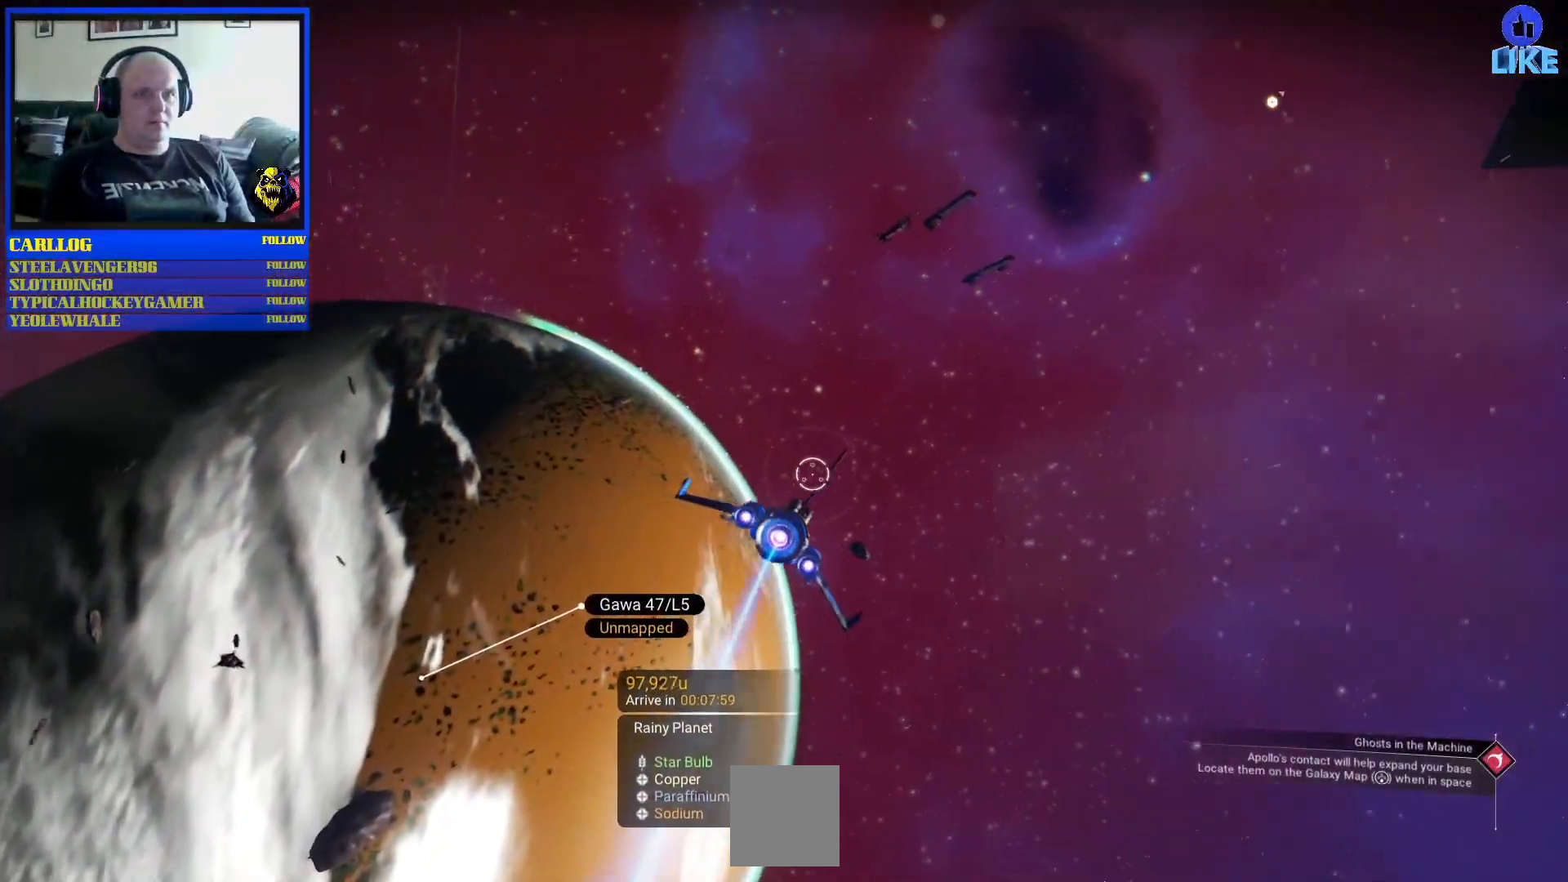
{"buttons": [], "left_stick": "center", "right_stick": "center", "events": [[200, "left_stick", "up-right"], [400, "left_stick", "center"]]}
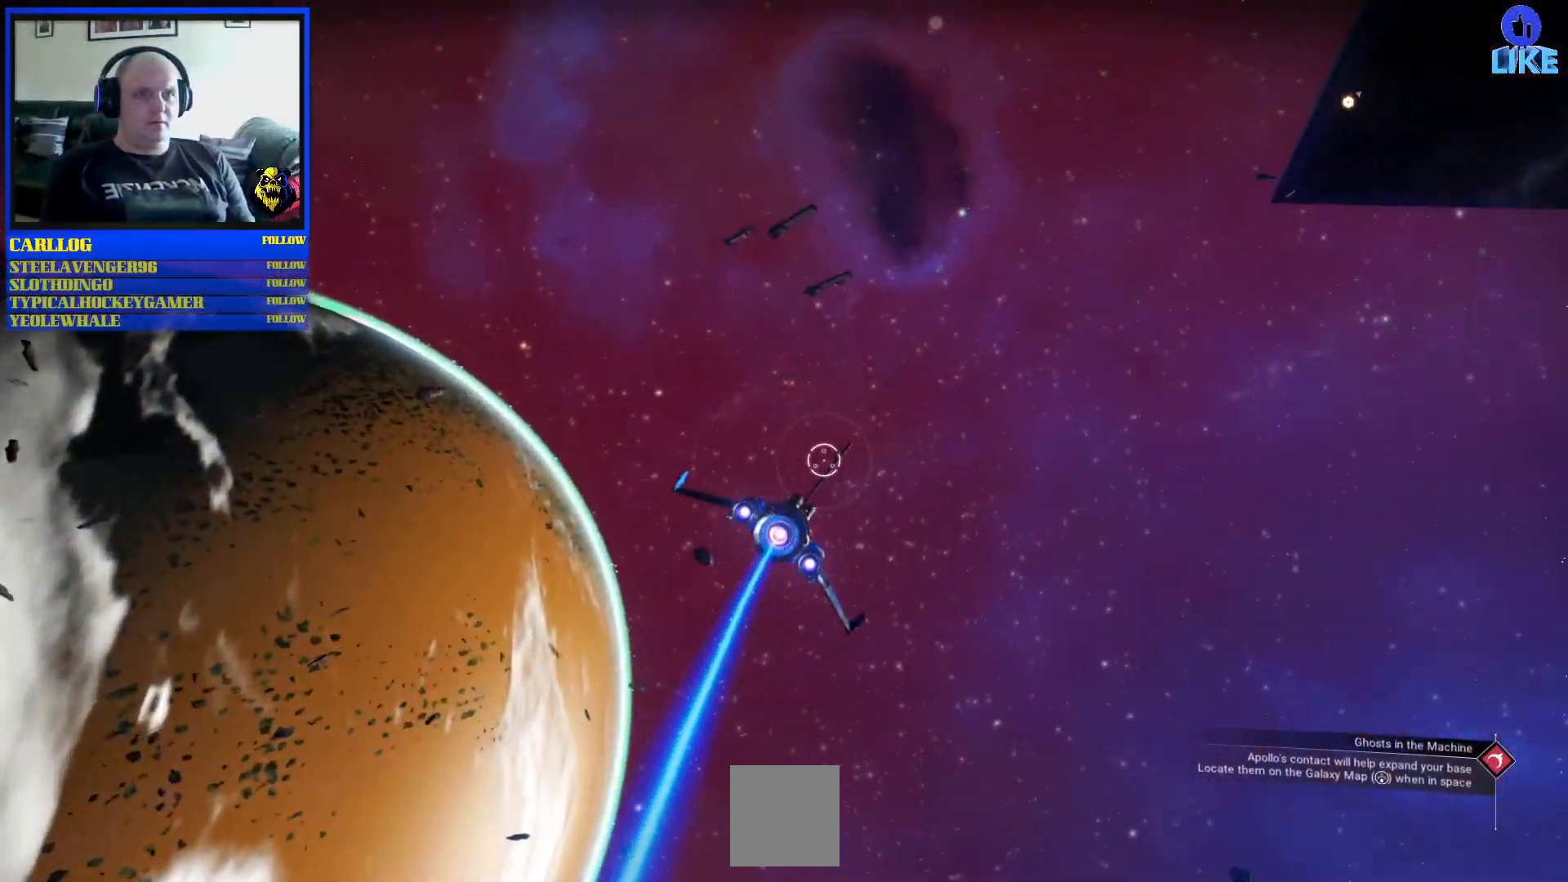
{"buttons": ["R2"], "left_stick": "center", "right_stick": "center", "events": [[167, "R2", "down"], [167, "left_stick", "up"], [233, "left_stick", "center"]]}
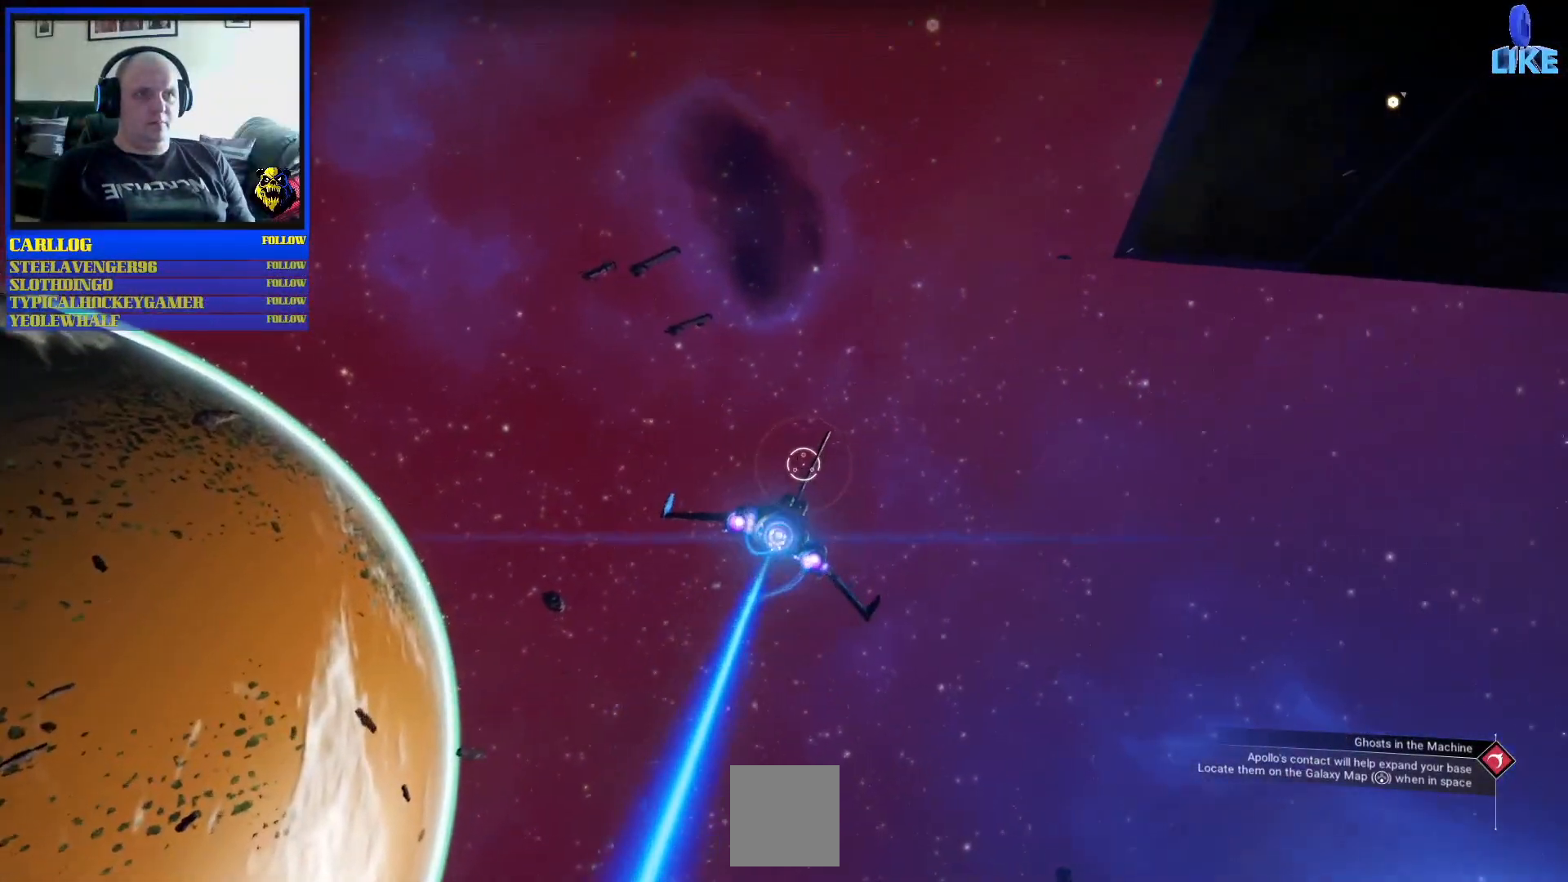
{"buttons": ["B", "R2"], "left_stick": "center", "right_stick": "center", "events": [[200, "B", "down"]]}
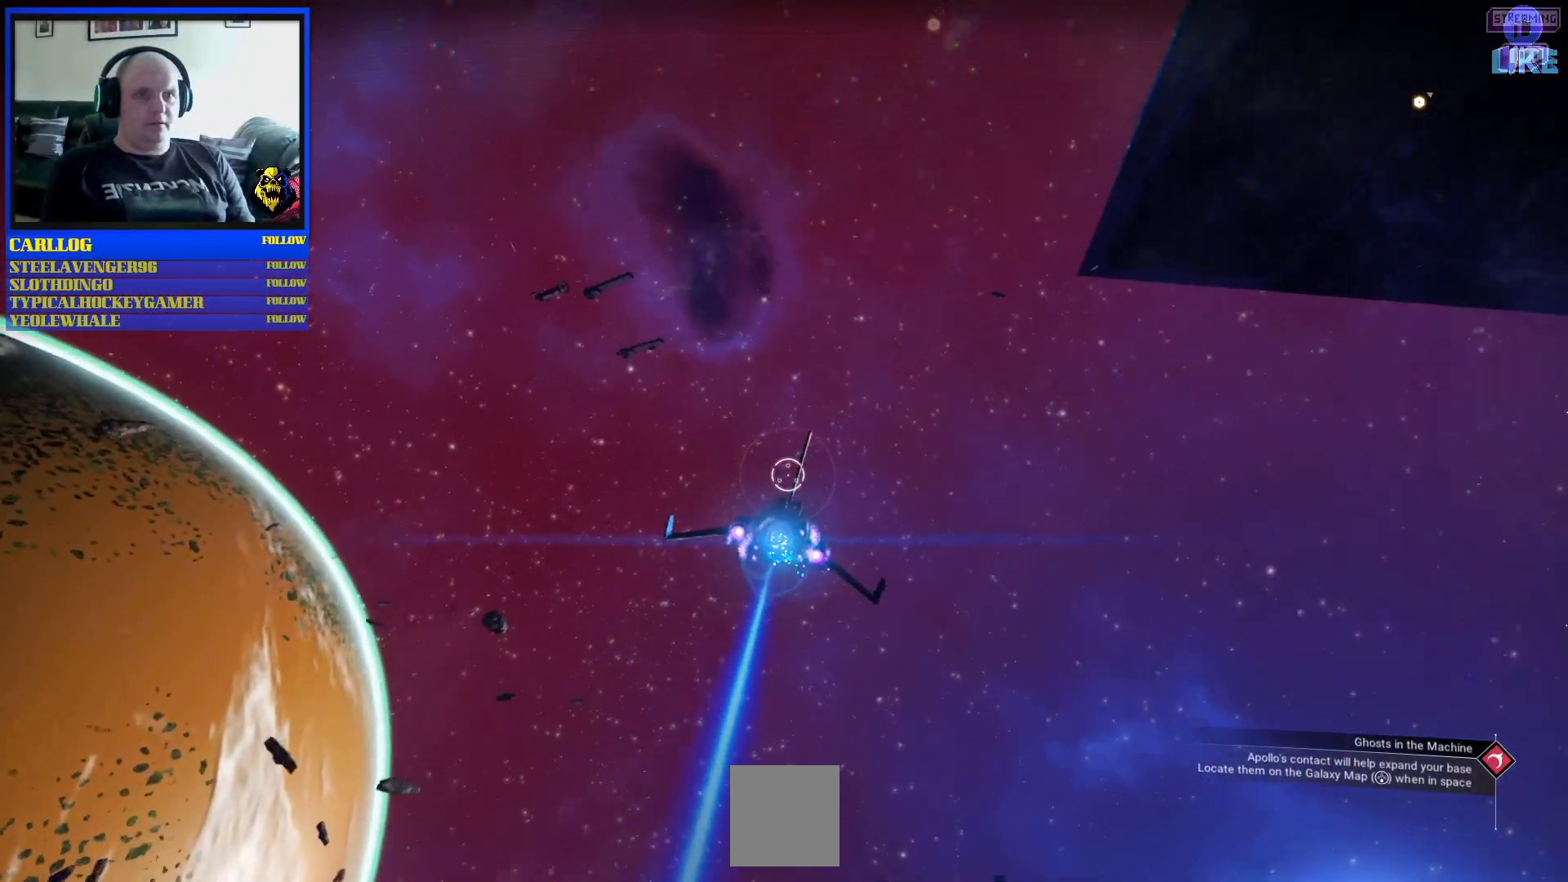
{"buttons": ["B", "R2"], "left_stick": "center", "right_stick": "center", "events": []}
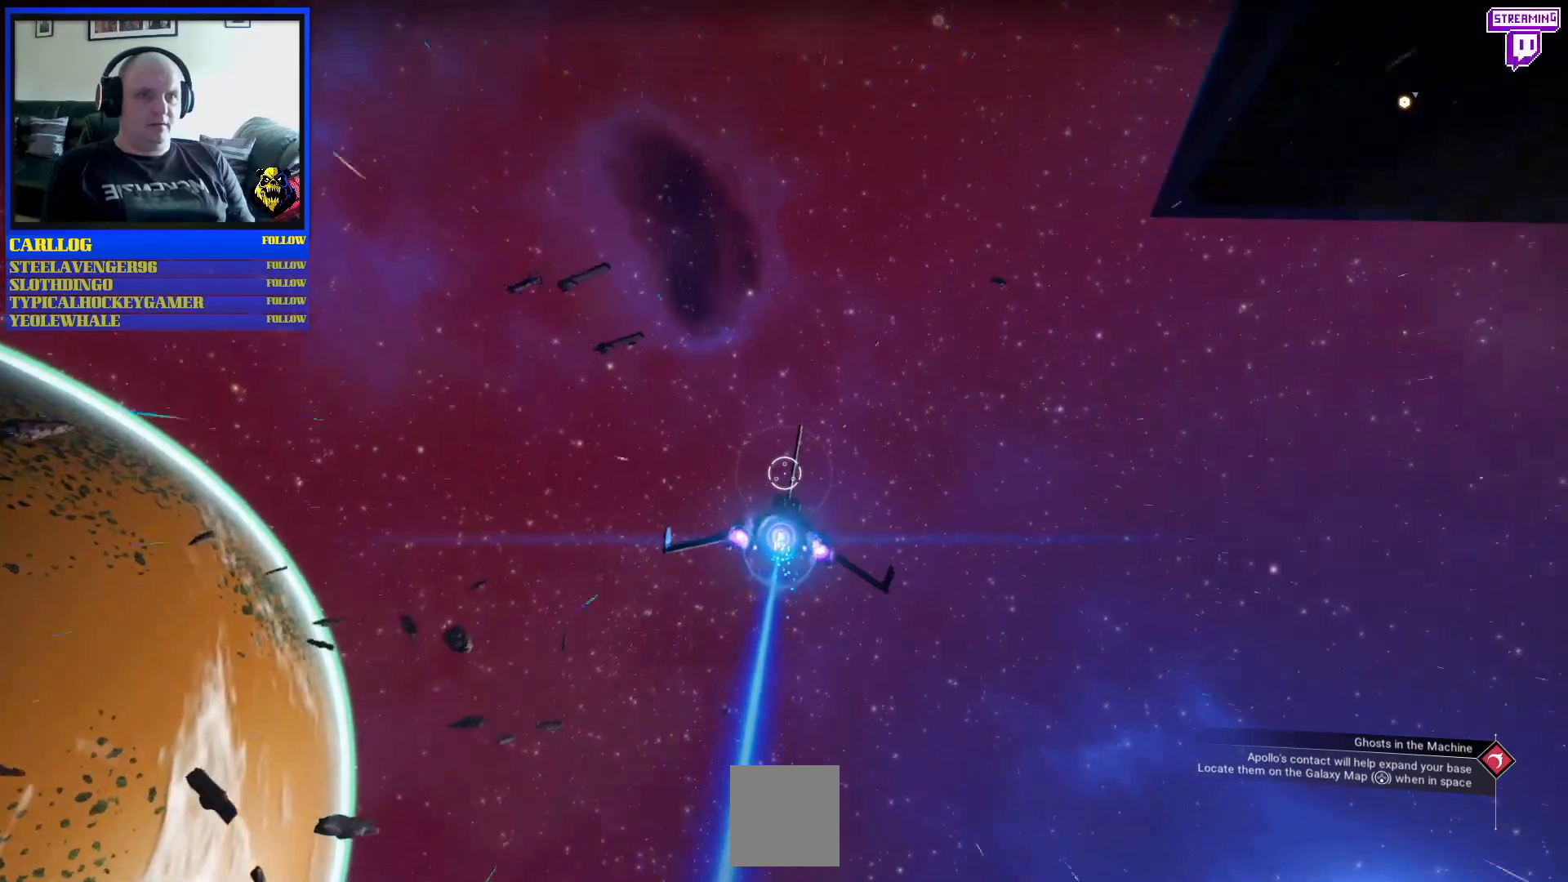
{"buttons": ["B", "R2"], "left_stick": "right", "right_stick": "center", "events": [[17, "left_stick", "right"], [283, "left_stick", "up-right"], [417, "left_stick", "right"]]}
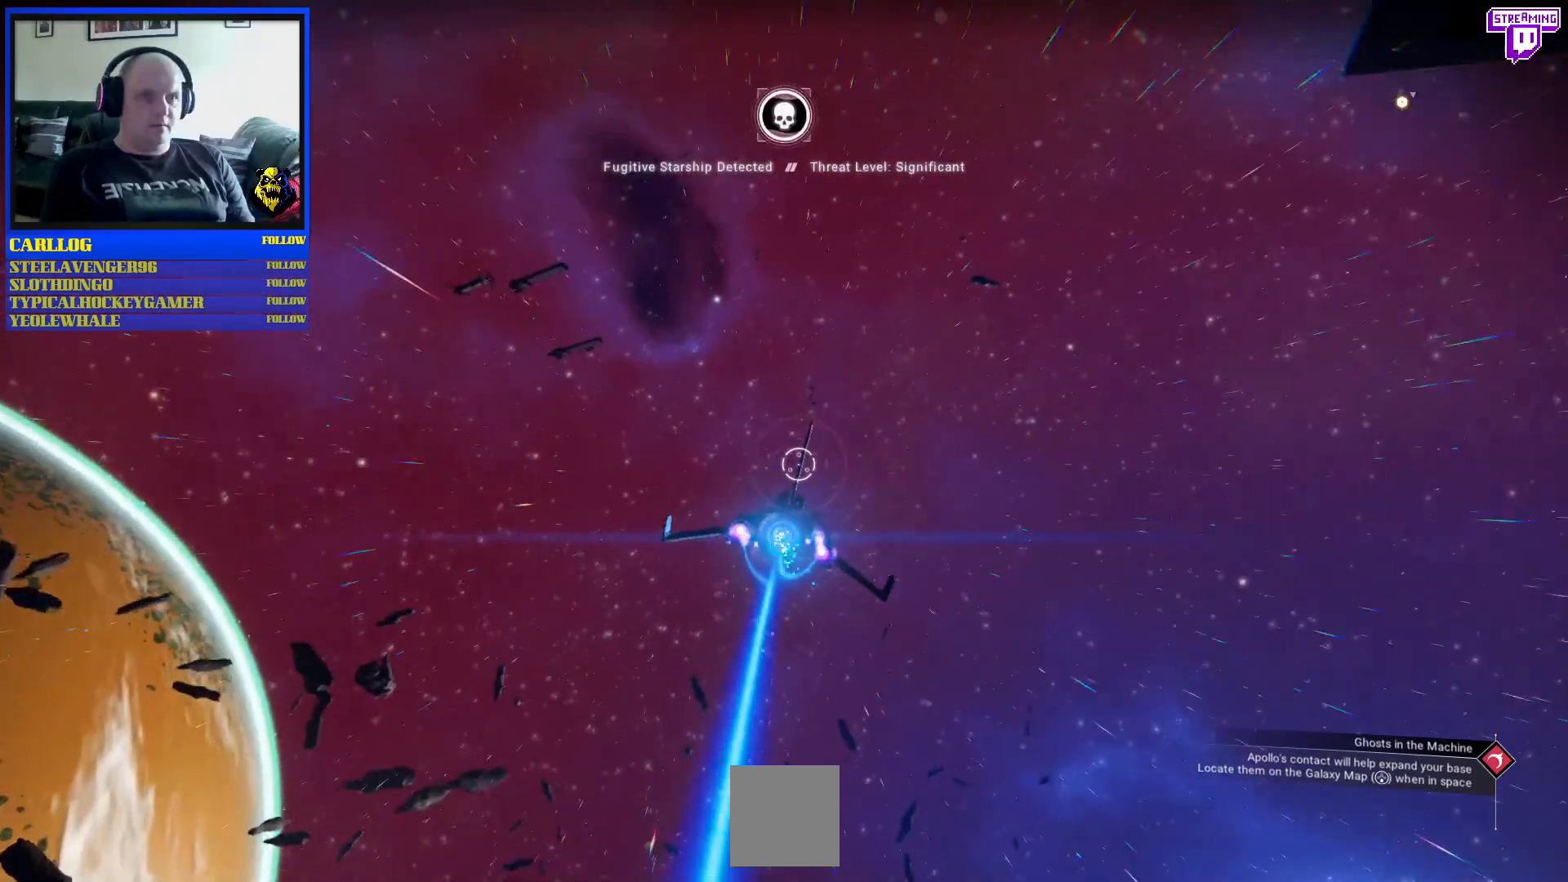
{"buttons": ["B", "R2"], "left_stick": "center", "right_stick": "center", "events": [[67, "left_stick", "up-right"], [283, "left_stick", "center"]]}
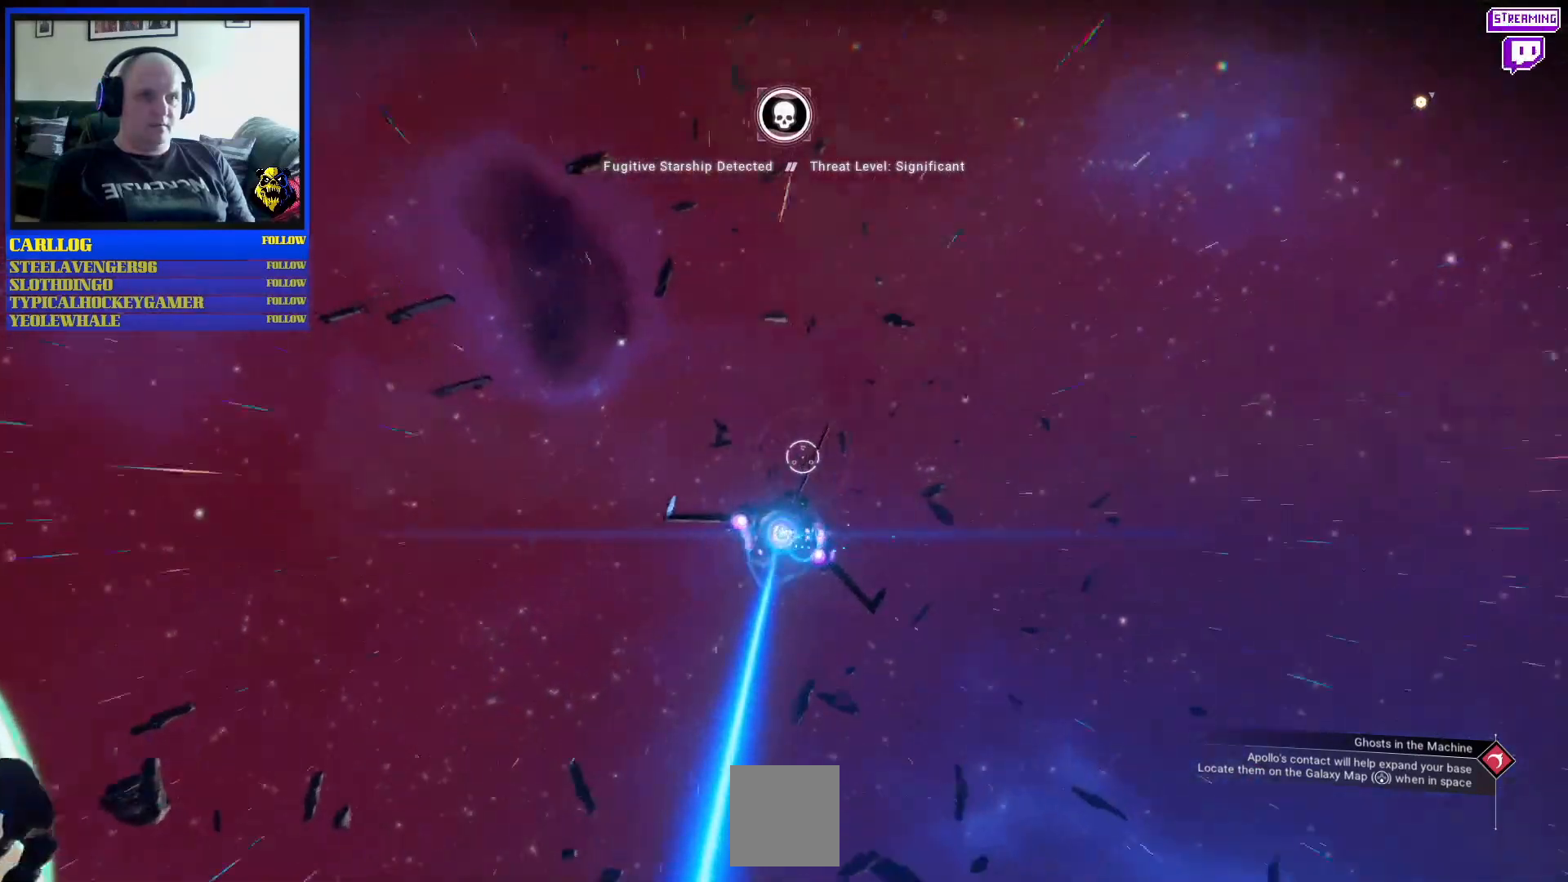
{"buttons": ["B", "R2"], "left_stick": "center", "right_stick": "center", "events": [[100, "left_stick", "right"], [333, "left_stick", "center"]]}
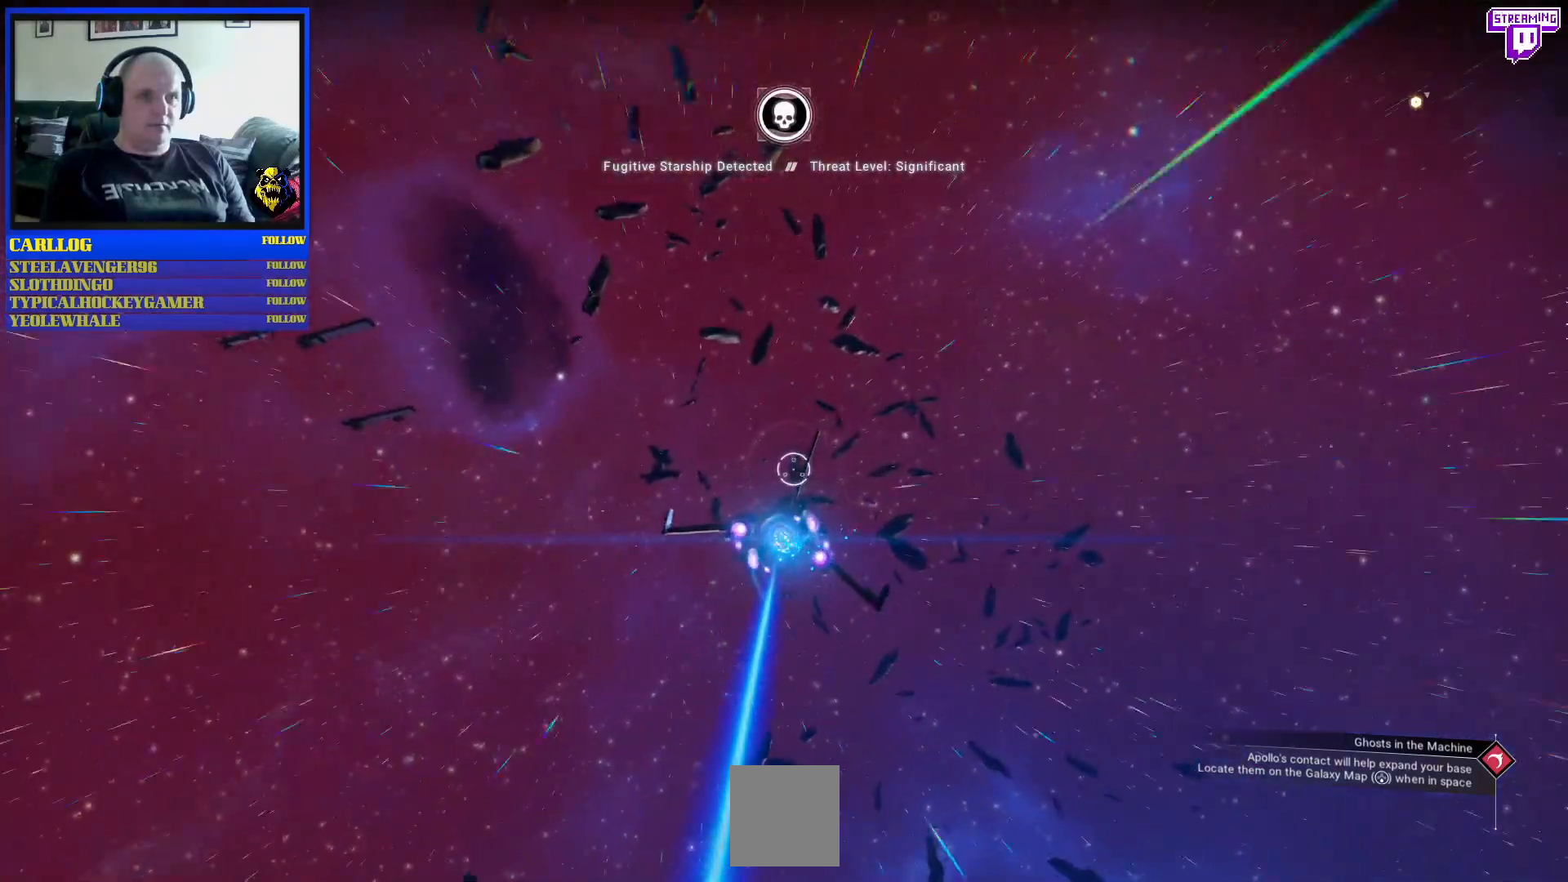
{"buttons": ["B", "R2"], "left_stick": "center", "right_stick": "center", "events": [[200, "left_stick", "down-right"], [333, "left_stick", "center"]]}
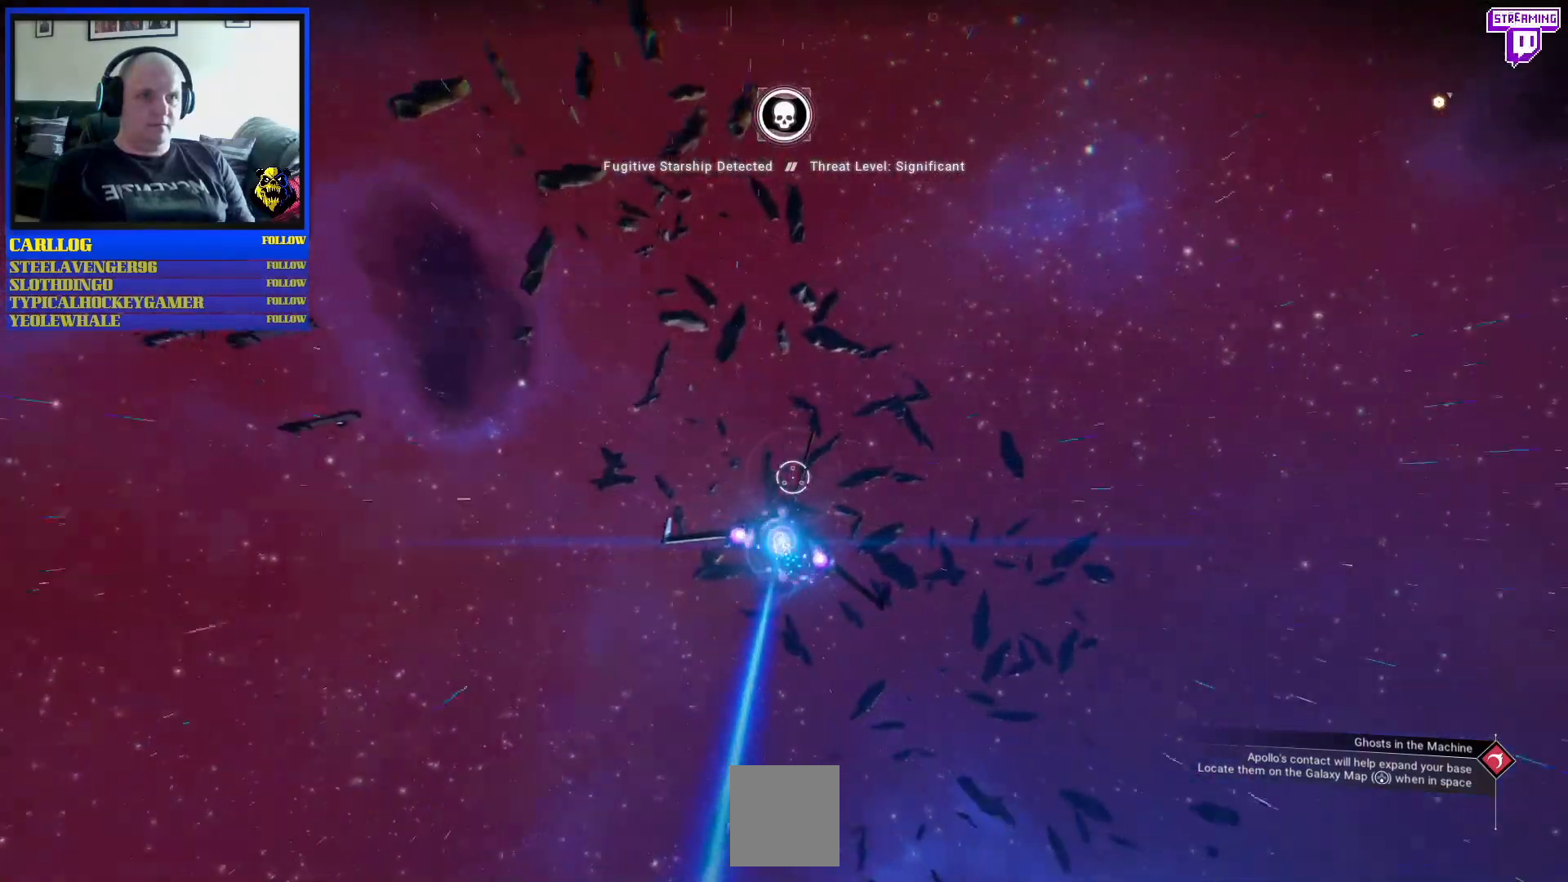
{"buttons": ["B", "R2"], "left_stick": "center", "right_stick": "center", "events": []}
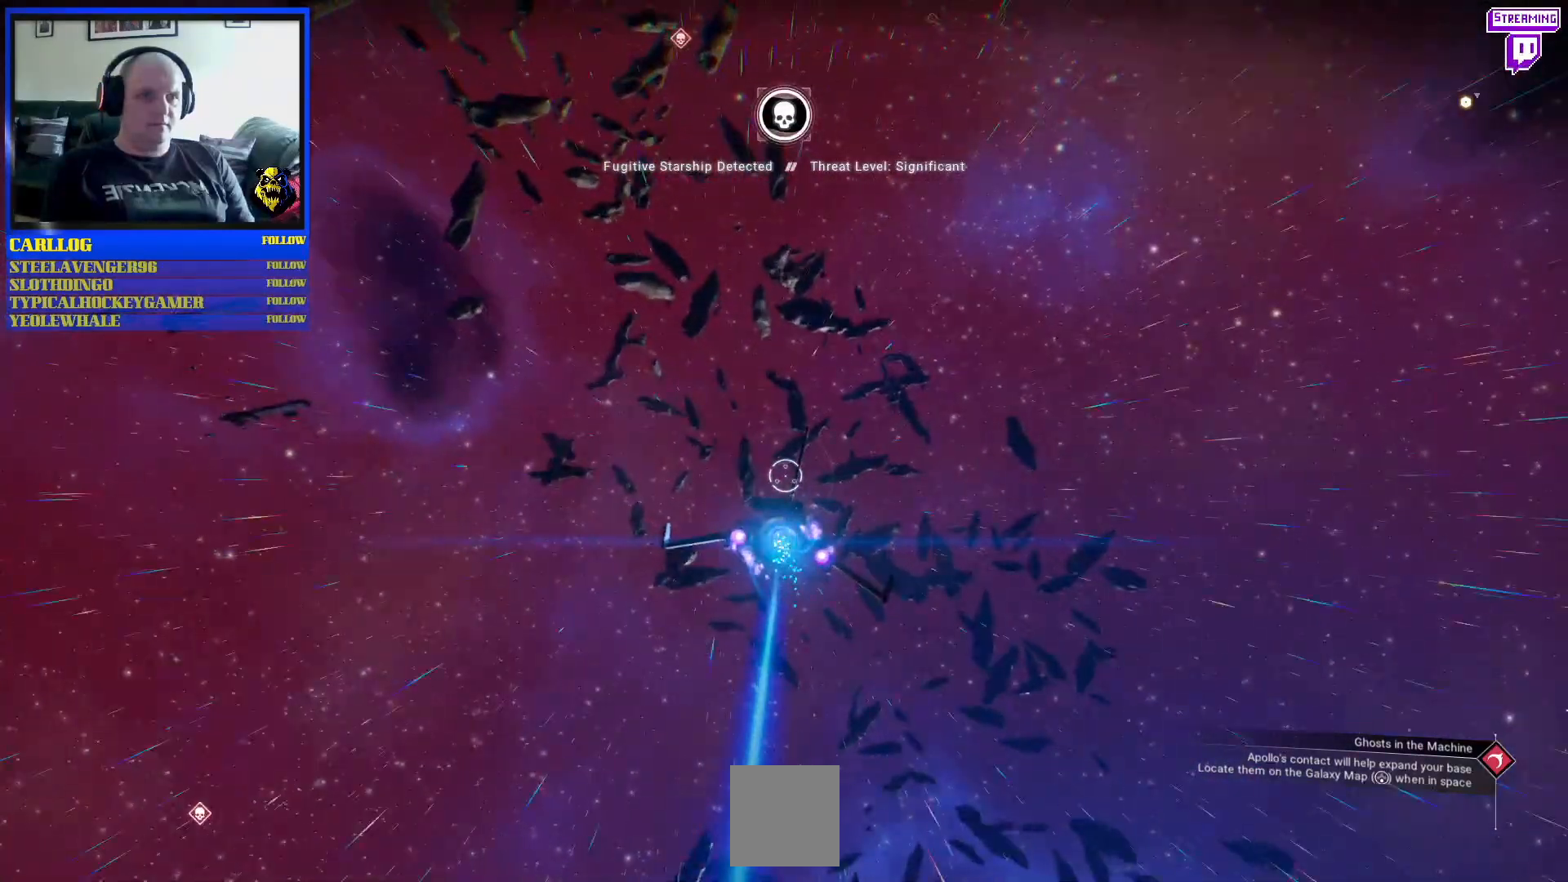
{"buttons": ["B", "R2"], "left_stick": "left", "right_stick": "center", "events": [[133, "left_stick", "left"], [317, "left_stick", "center"], [500, "left_stick", "left"]]}
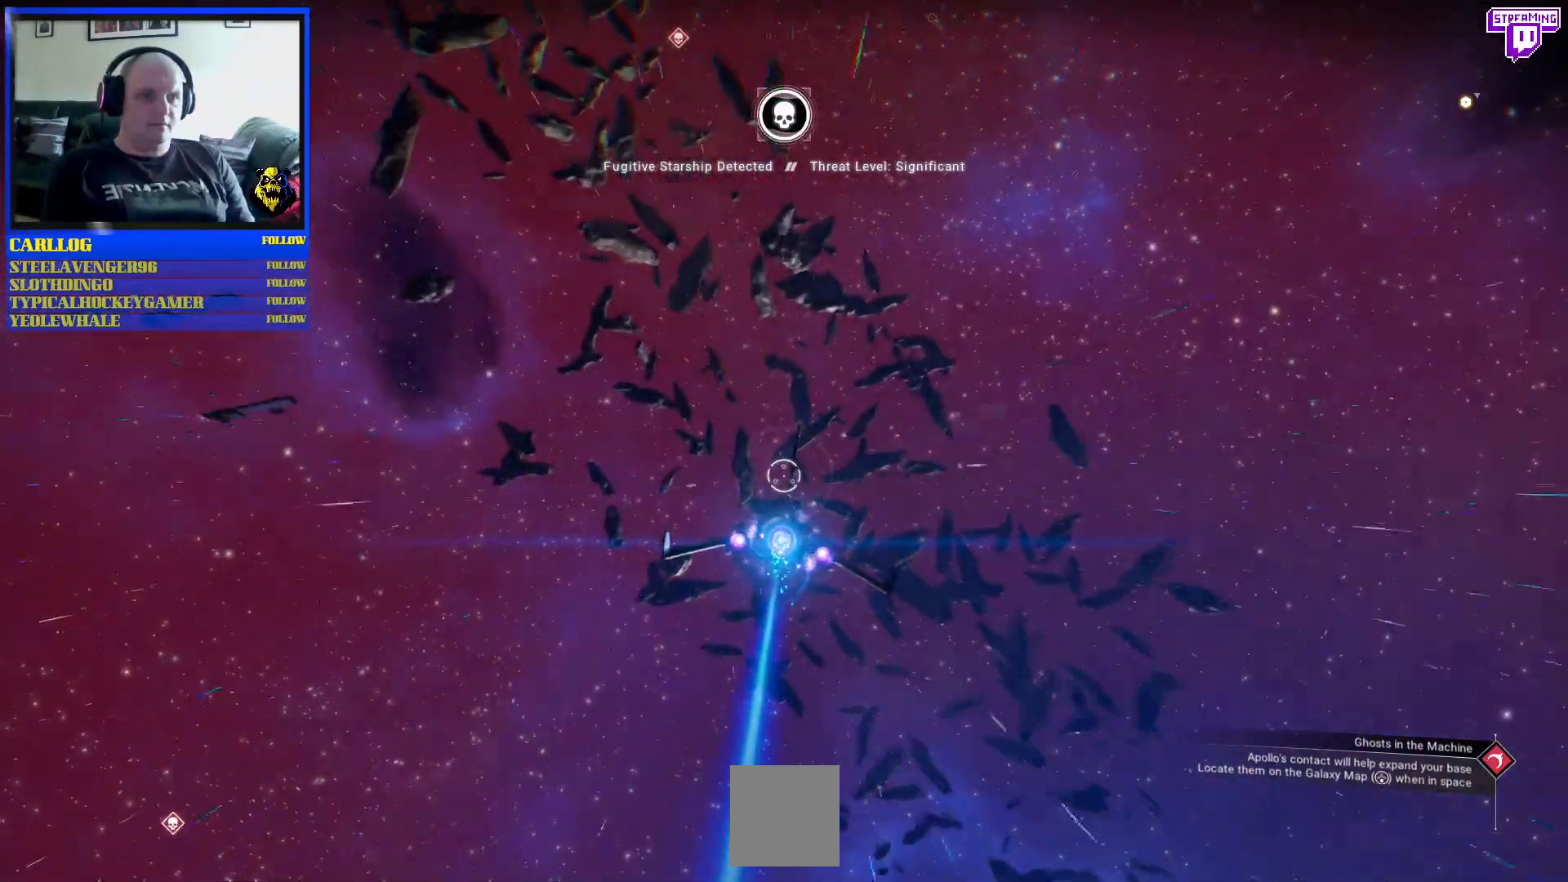
{"buttons": ["B", "R2"], "left_stick": "center", "right_stick": "center", "events": [[333, "left_stick", "center"]]}
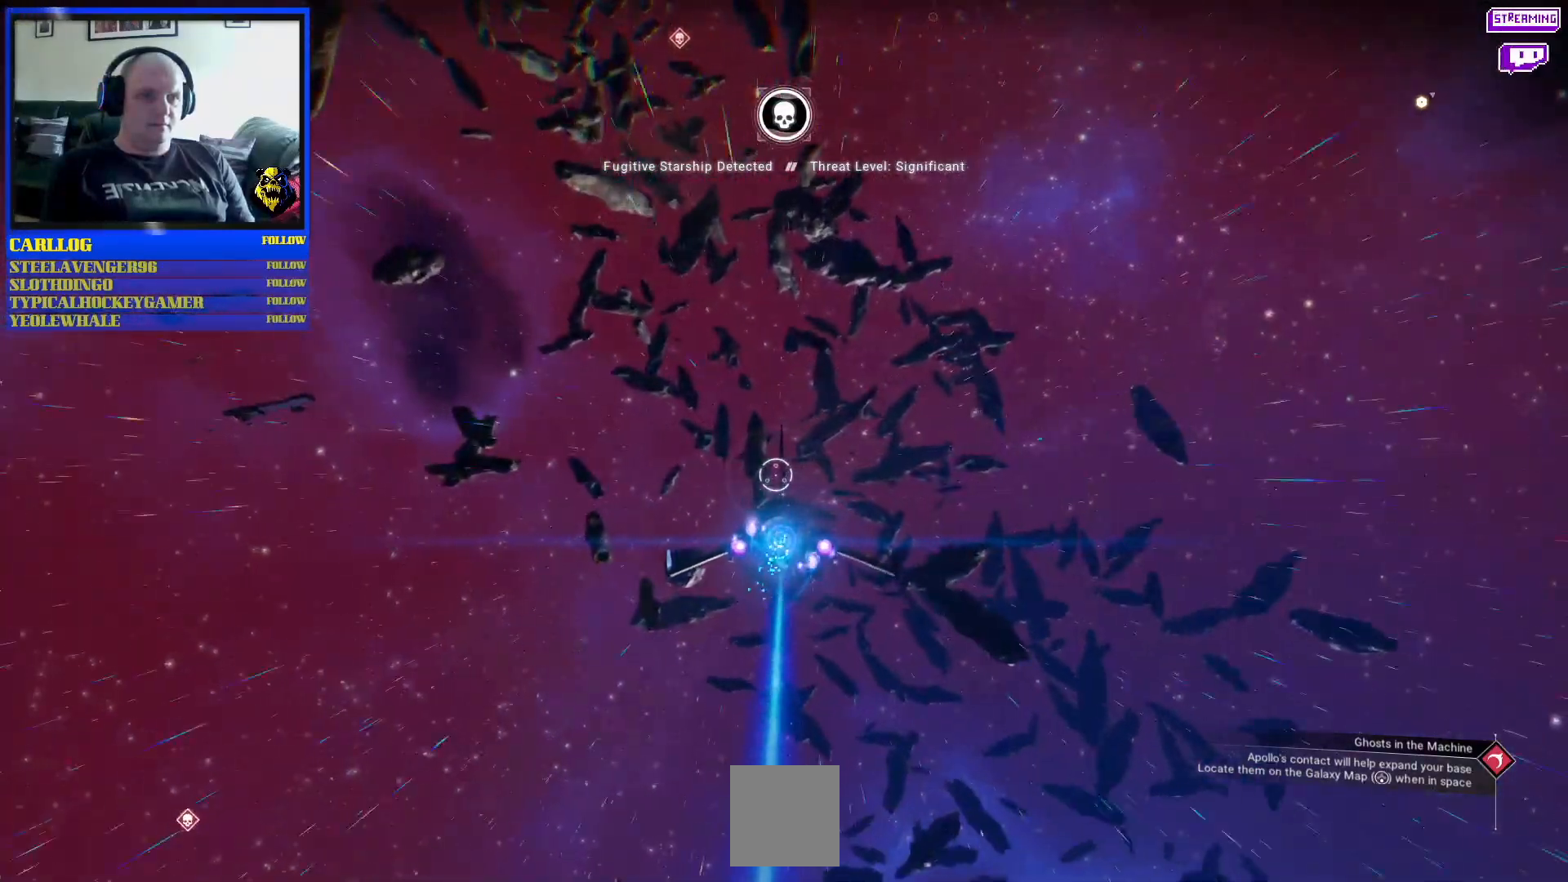
{"buttons": ["B", "R2"], "left_stick": "center", "right_stick": "center", "events": [[67, "left_stick", "left"], [333, "left_stick", "center"]]}
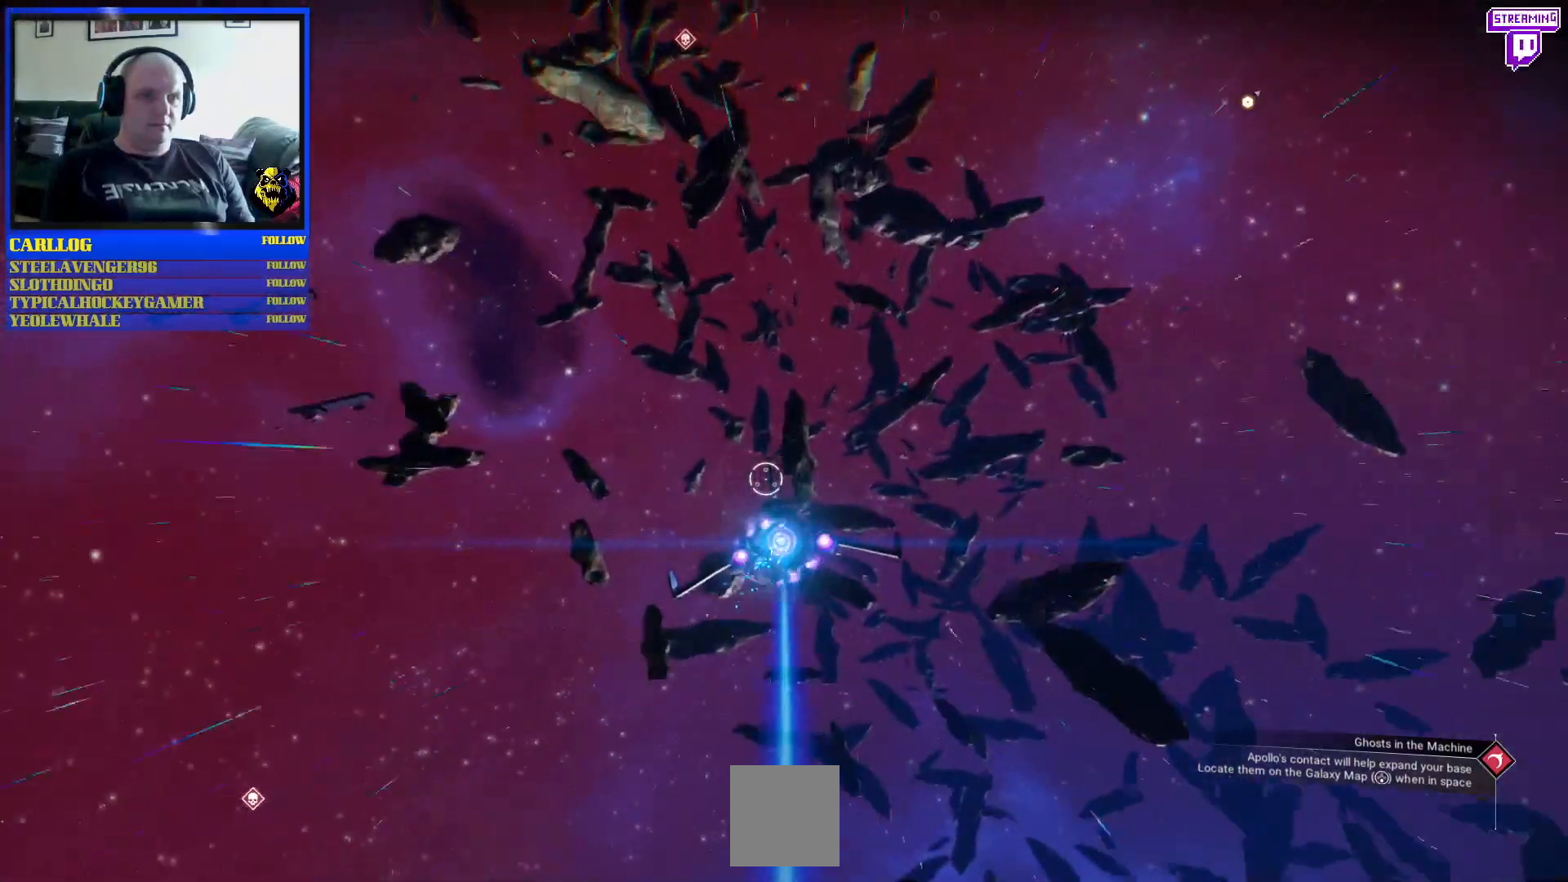
{"buttons": ["B", "R2"], "left_stick": "center", "right_stick": "center", "events": []}
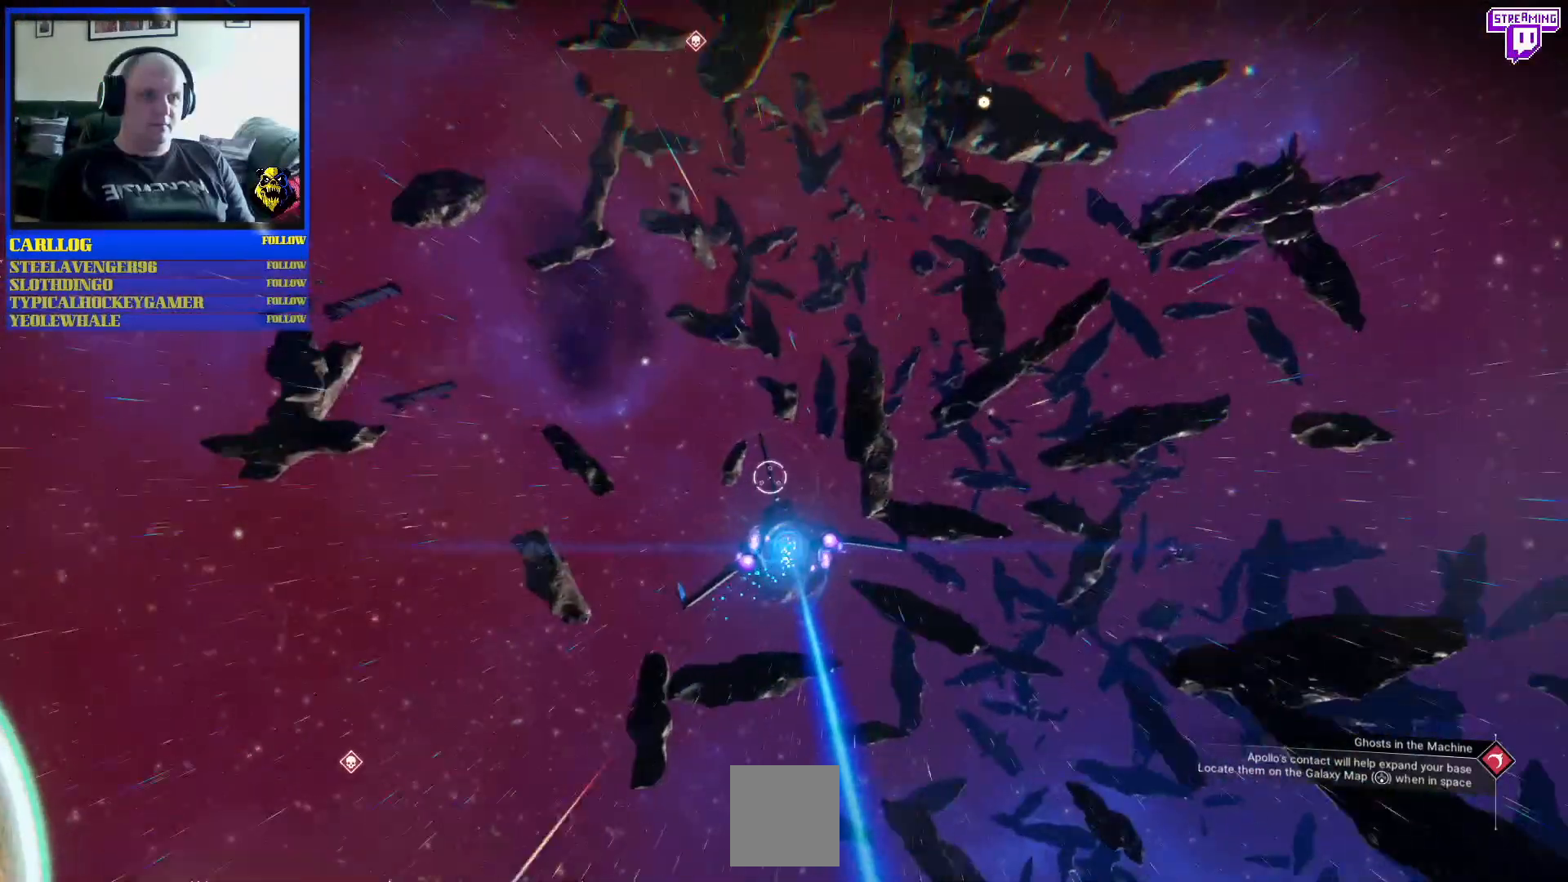
{"buttons": ["B", "R2"], "left_stick": "center", "right_stick": "center", "events": [[217, "left_stick", "right"], [417, "left_stick", "center"]]}
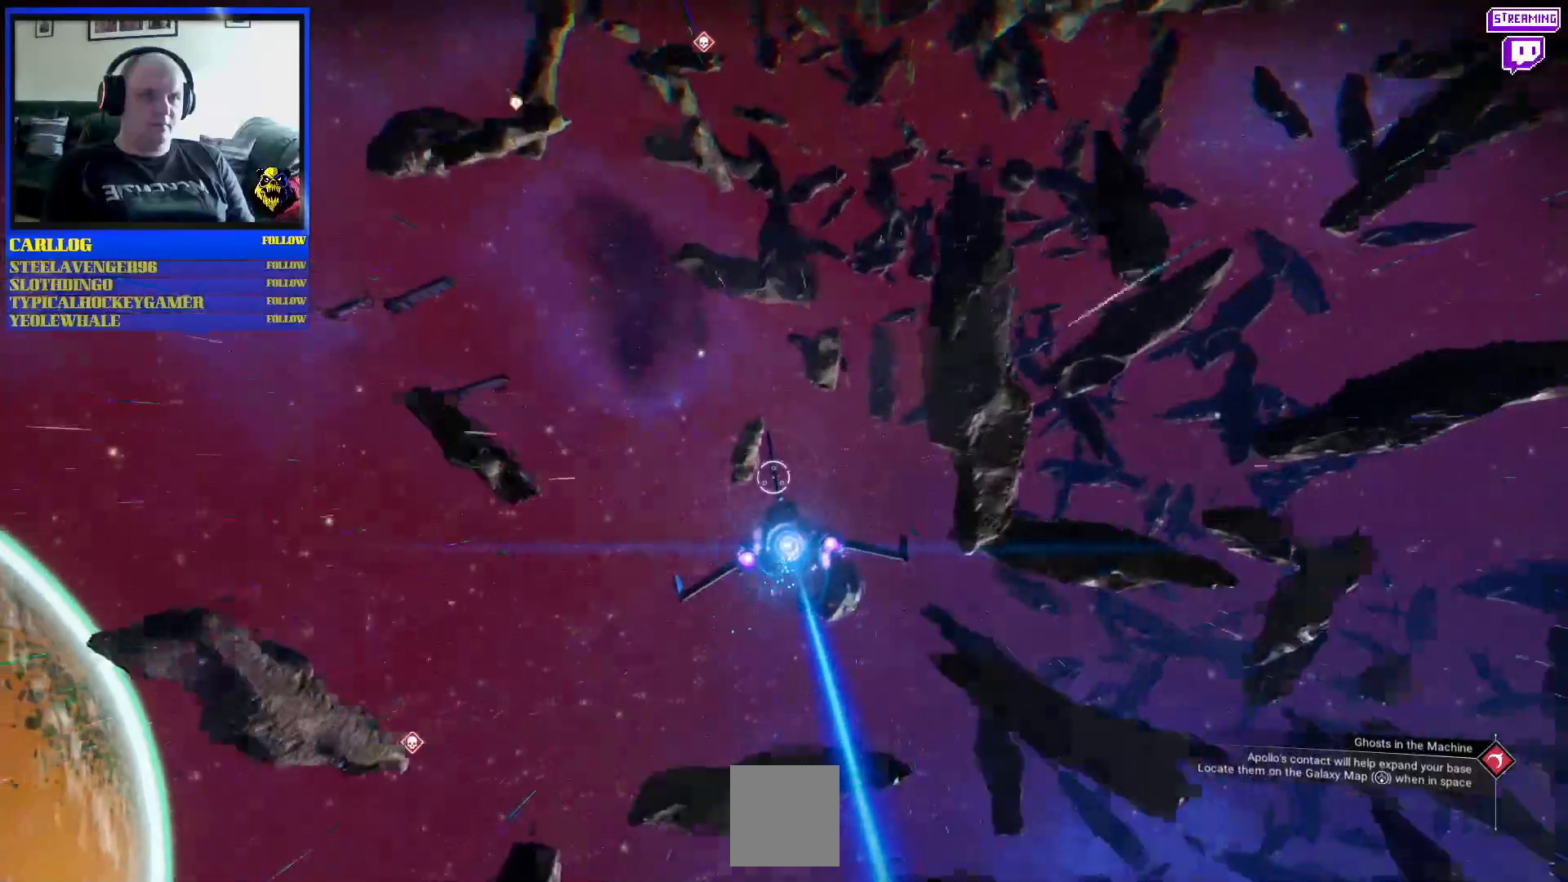
{"buttons": ["B", "R2"], "left_stick": "center", "right_stick": "center", "events": []}
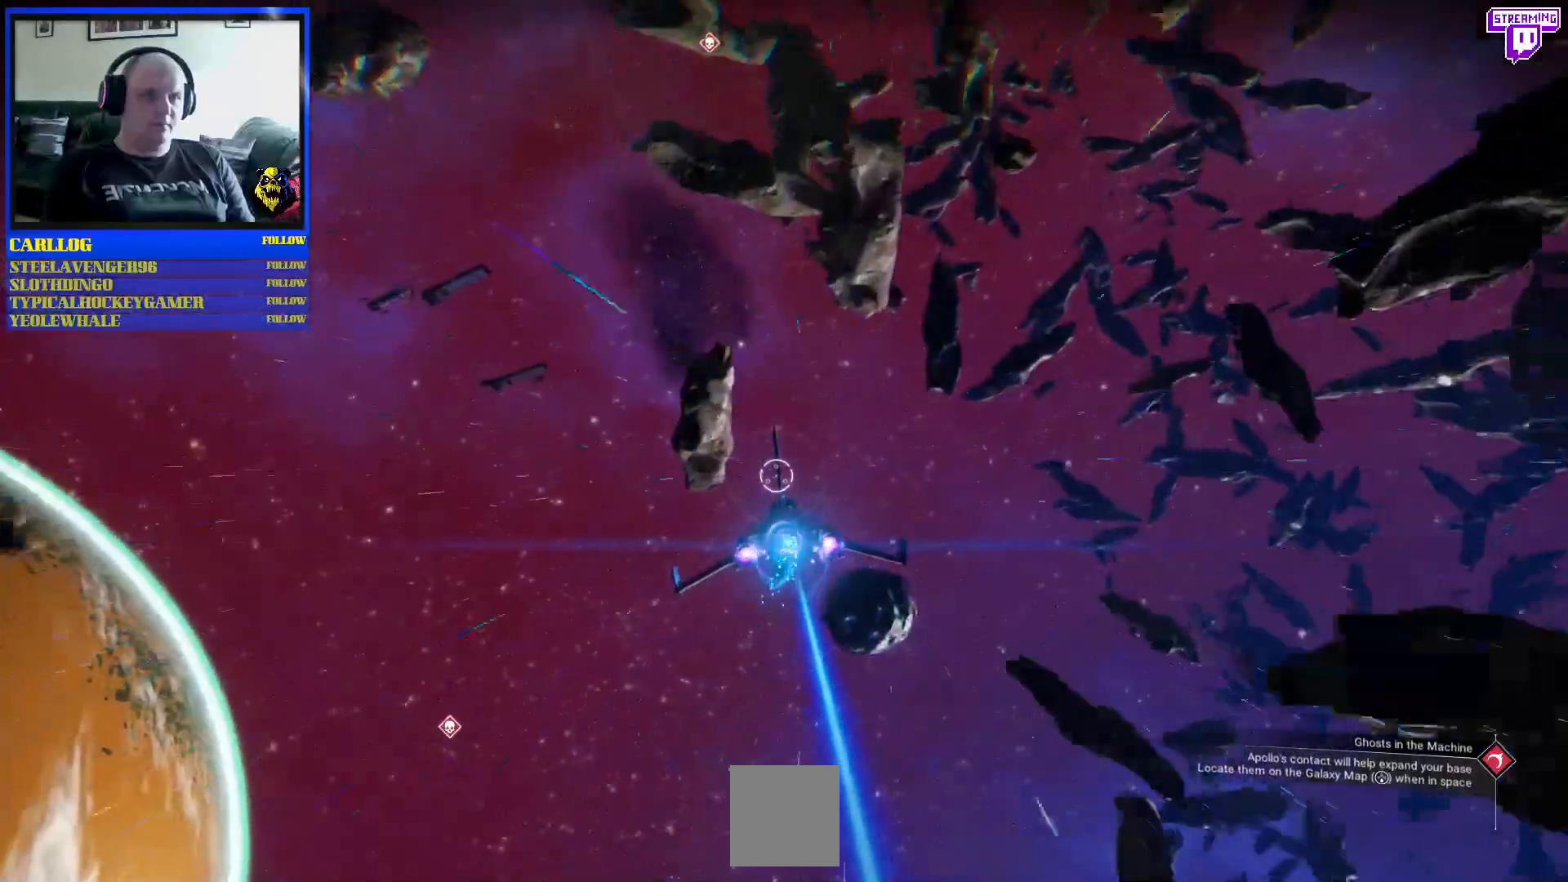
{"buttons": ["B", "R2"], "left_stick": "down-left", "right_stick": "center", "events": [[217, "left_stick", "down-left"]]}
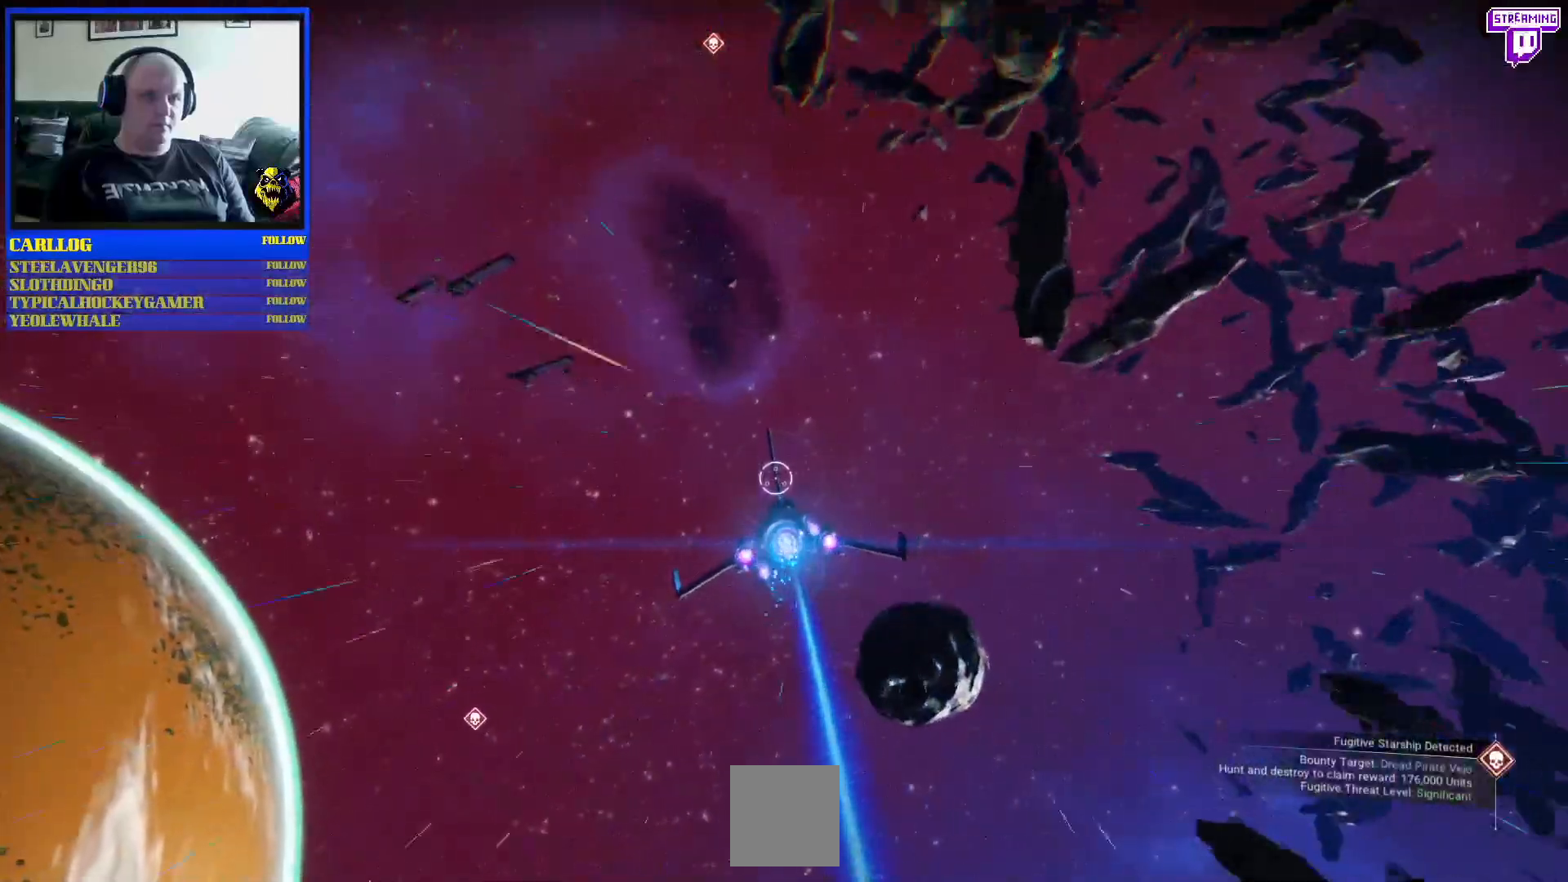
{"buttons": ["B", "R2"], "left_stick": "down-left", "right_stick": "center", "events": []}
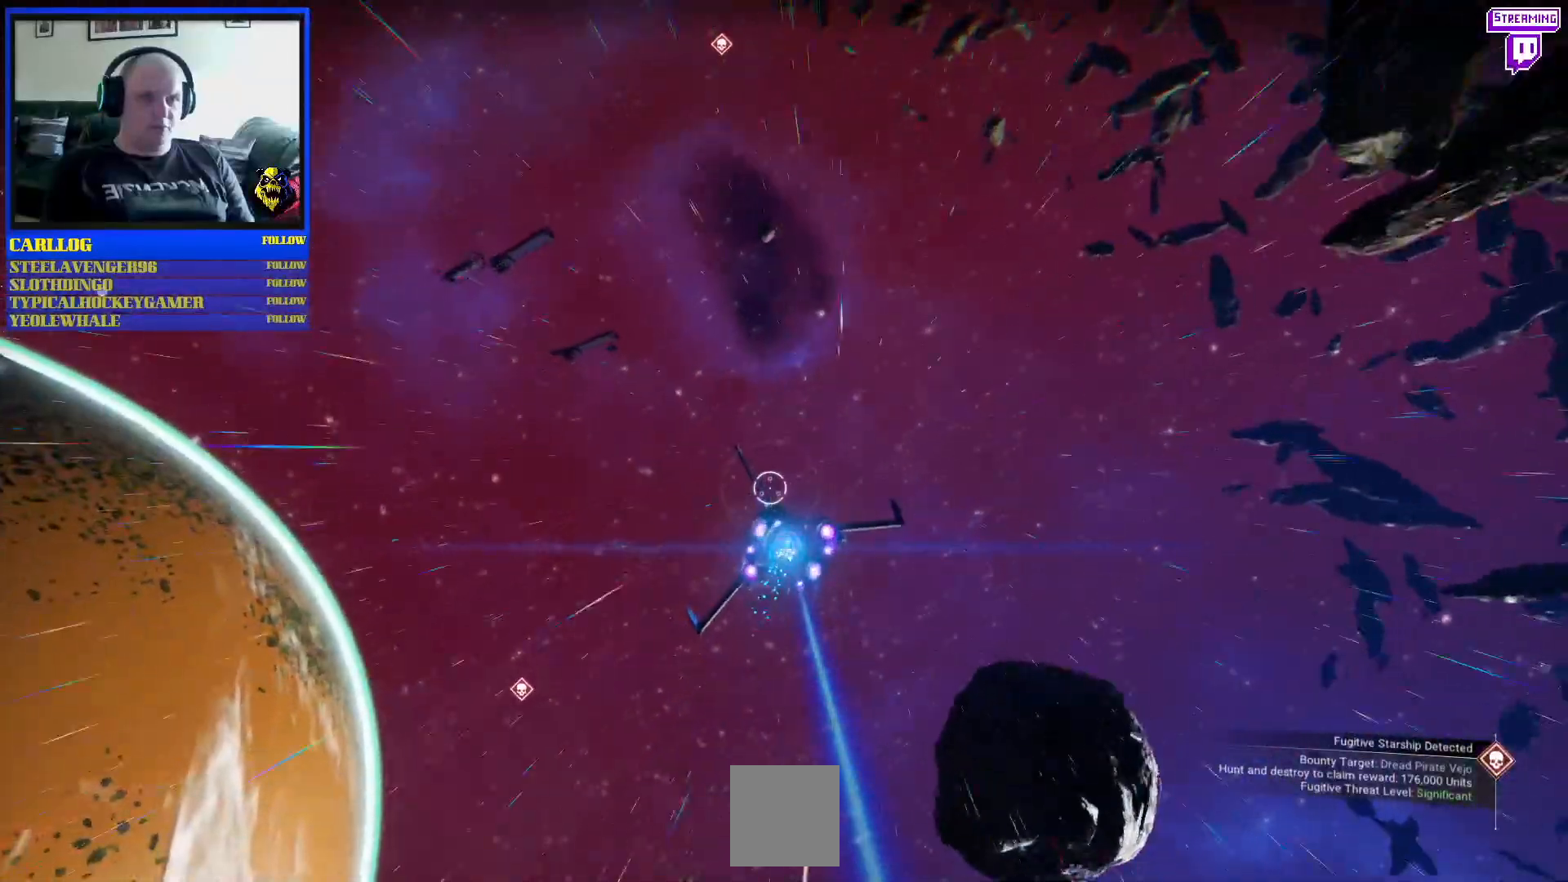
{"buttons": ["B", "R2"], "left_stick": "down-left", "right_stick": "center", "events": []}
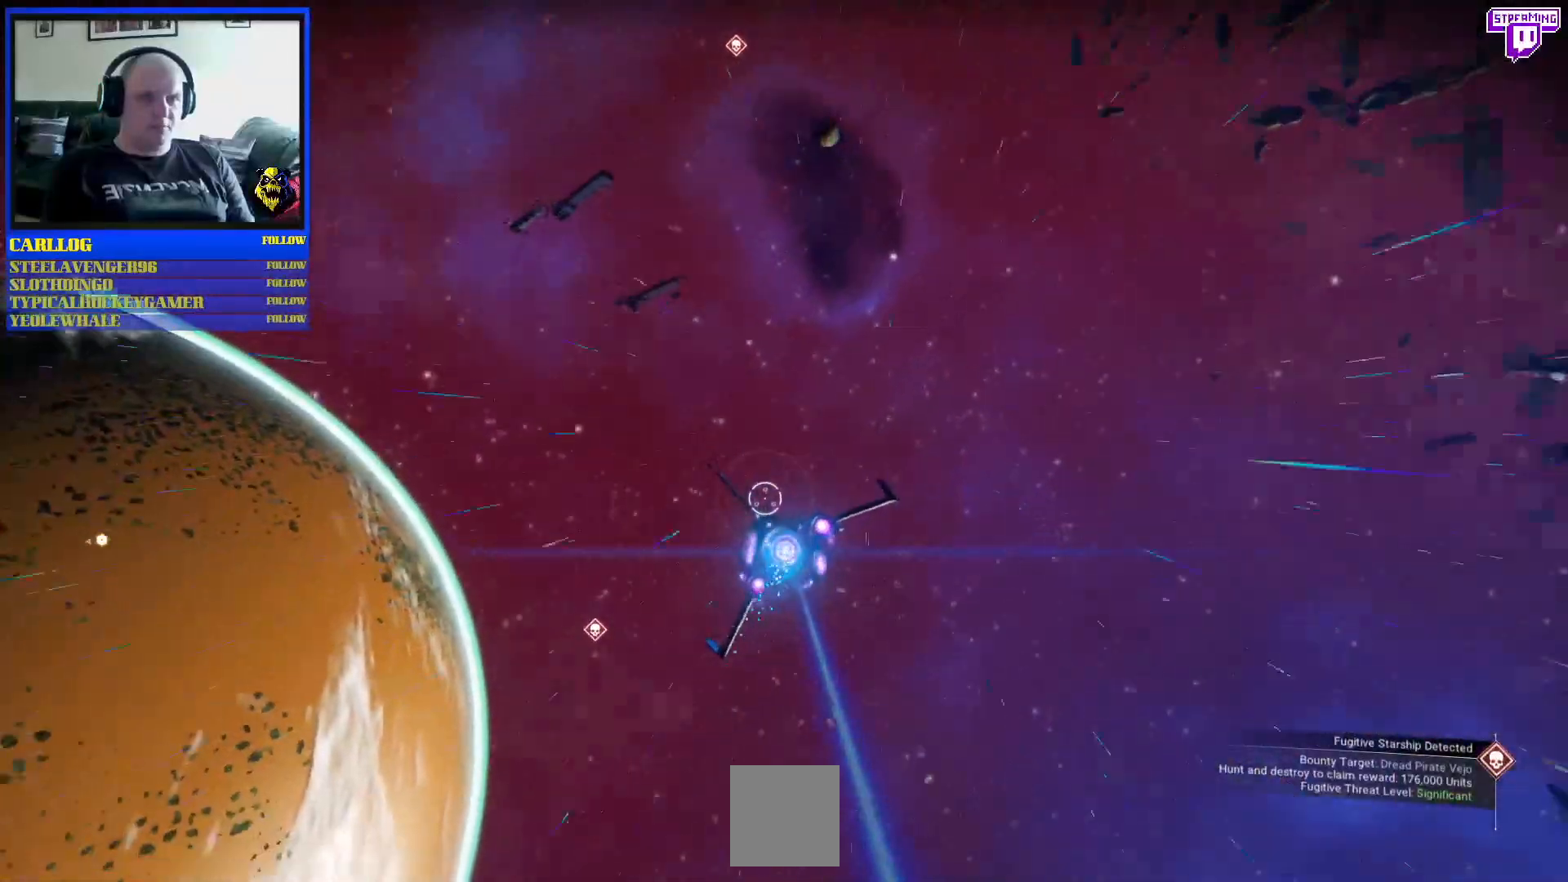
{"buttons": ["B", "R2"], "left_stick": "center", "right_stick": "center", "events": [[100, "left_stick", "center"]]}
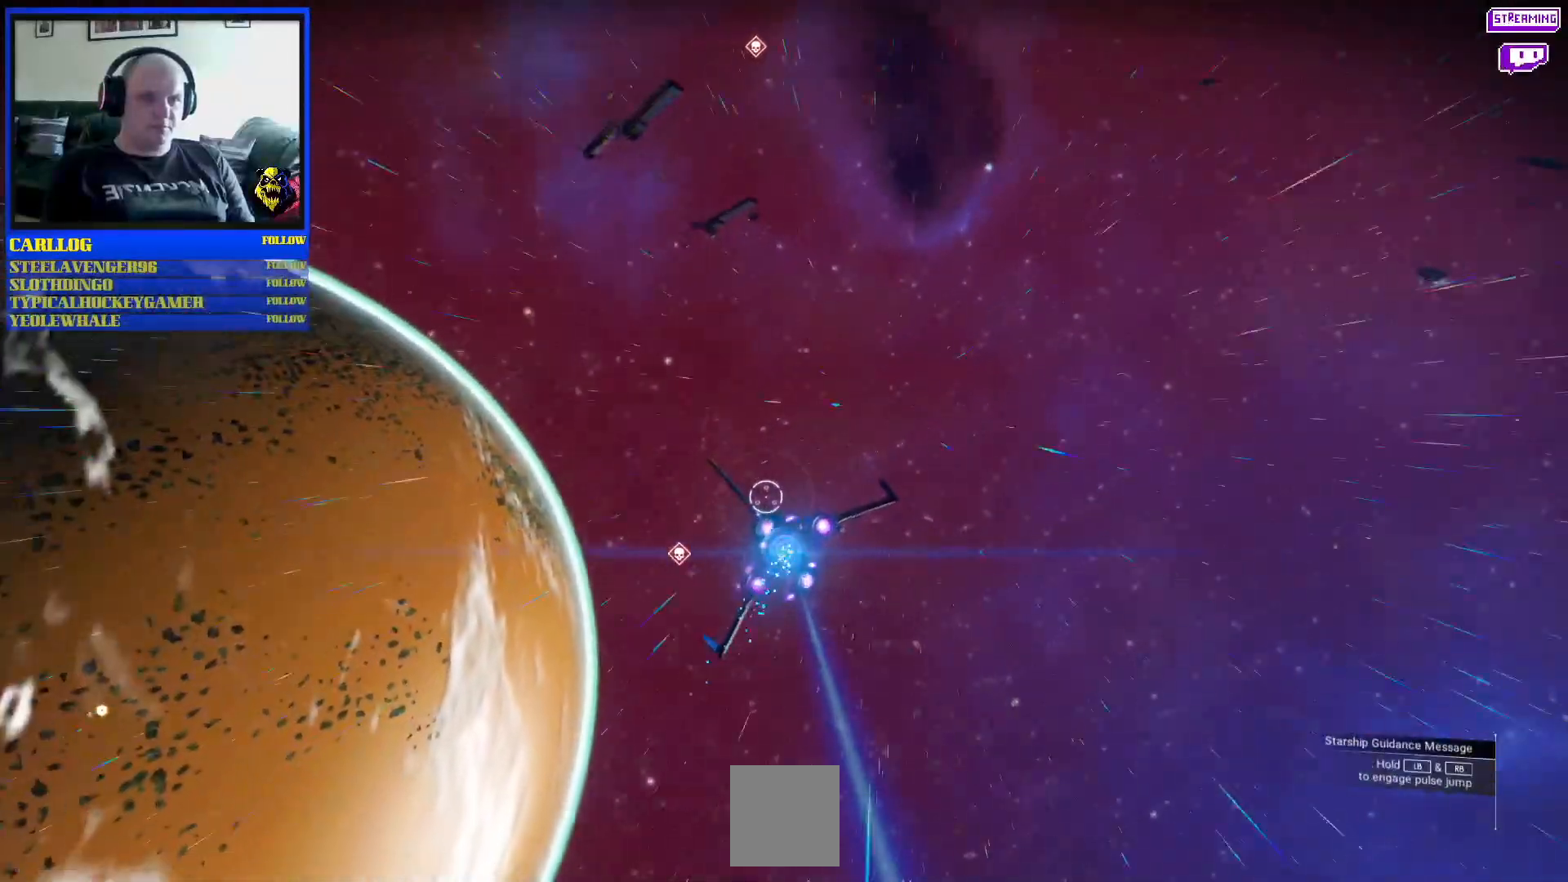
{"buttons": ["B", "R2"], "left_stick": "center", "right_stick": "center", "events": [[233, "left_stick", "up-left"], [450, "left_stick", "center"]]}
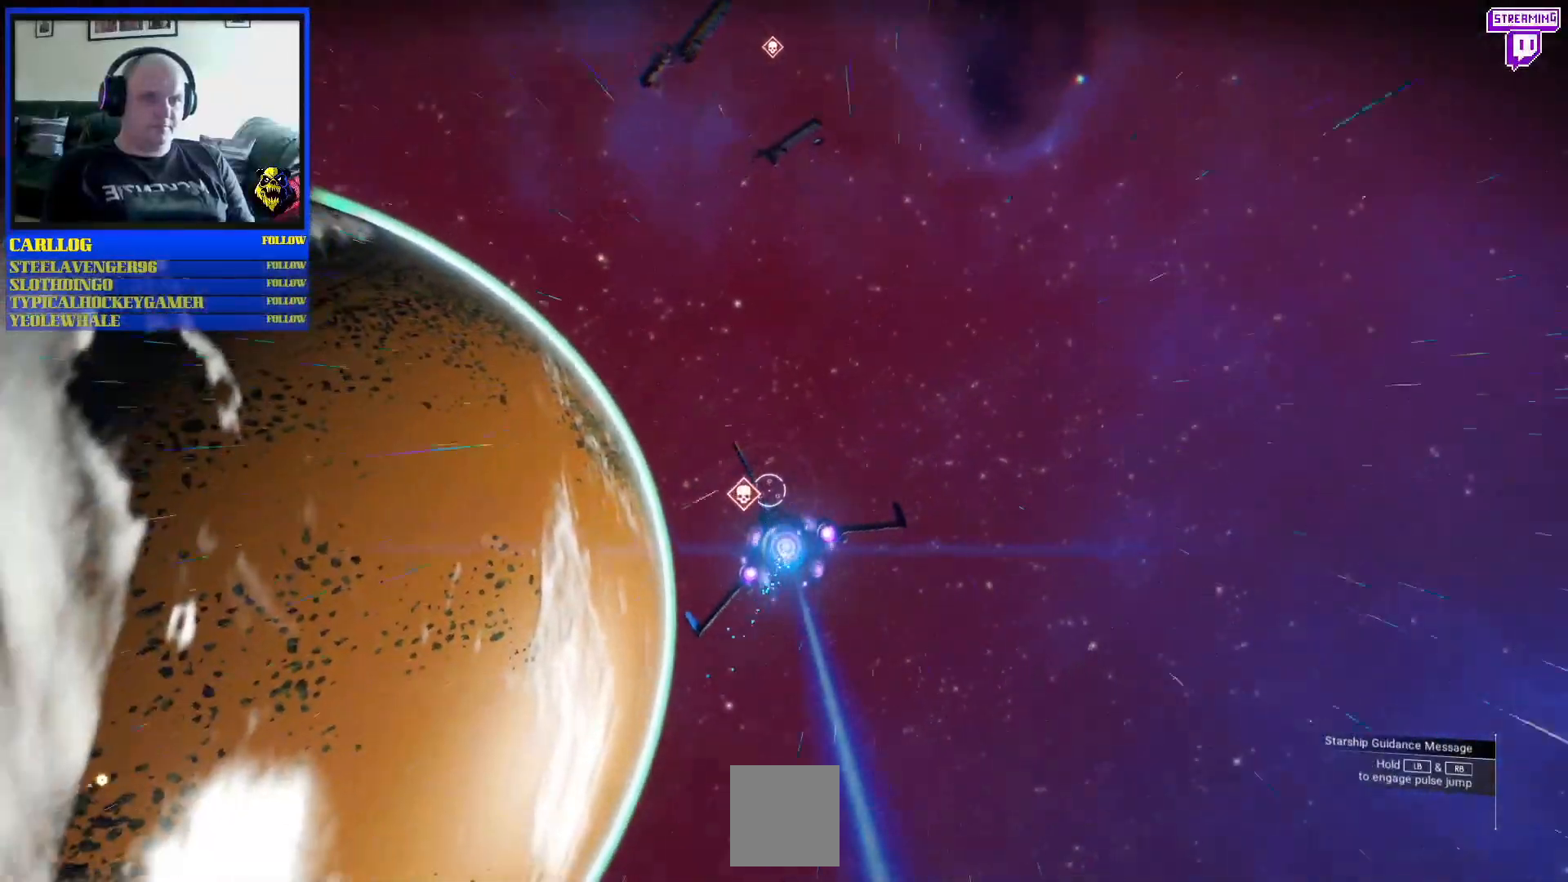
{"buttons": ["B", "R2"], "left_stick": "up-right", "right_stick": "center", "events": [[50, "left_stick", "up"], [100, "left_stick", "up-right"]]}
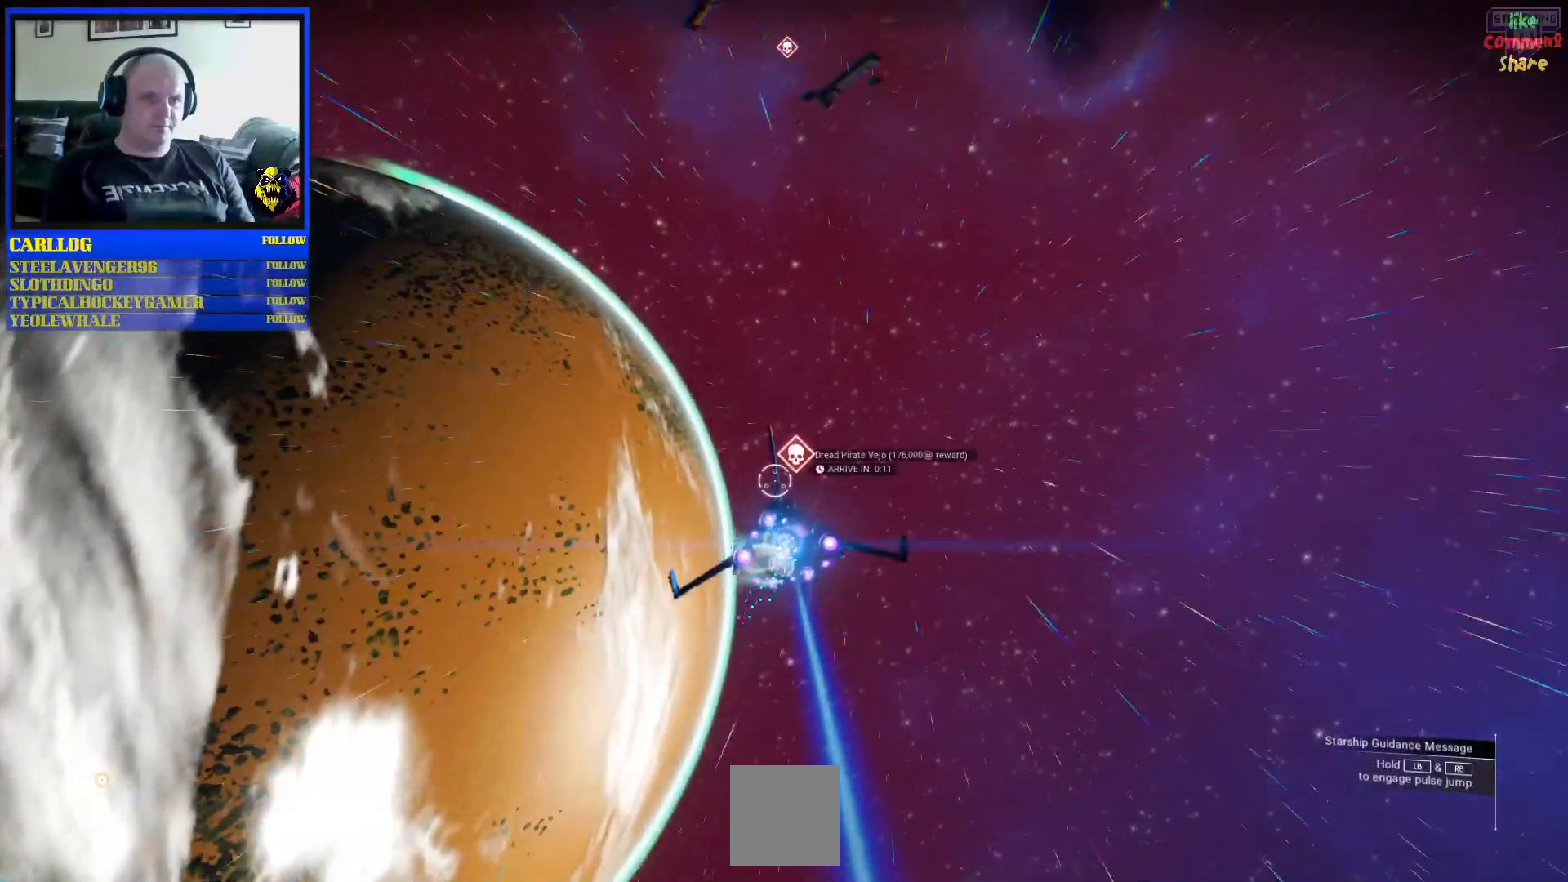
{"buttons": ["B", "R2"], "left_stick": "right", "right_stick": "center", "events": [[250, "left_stick", "right"]]}
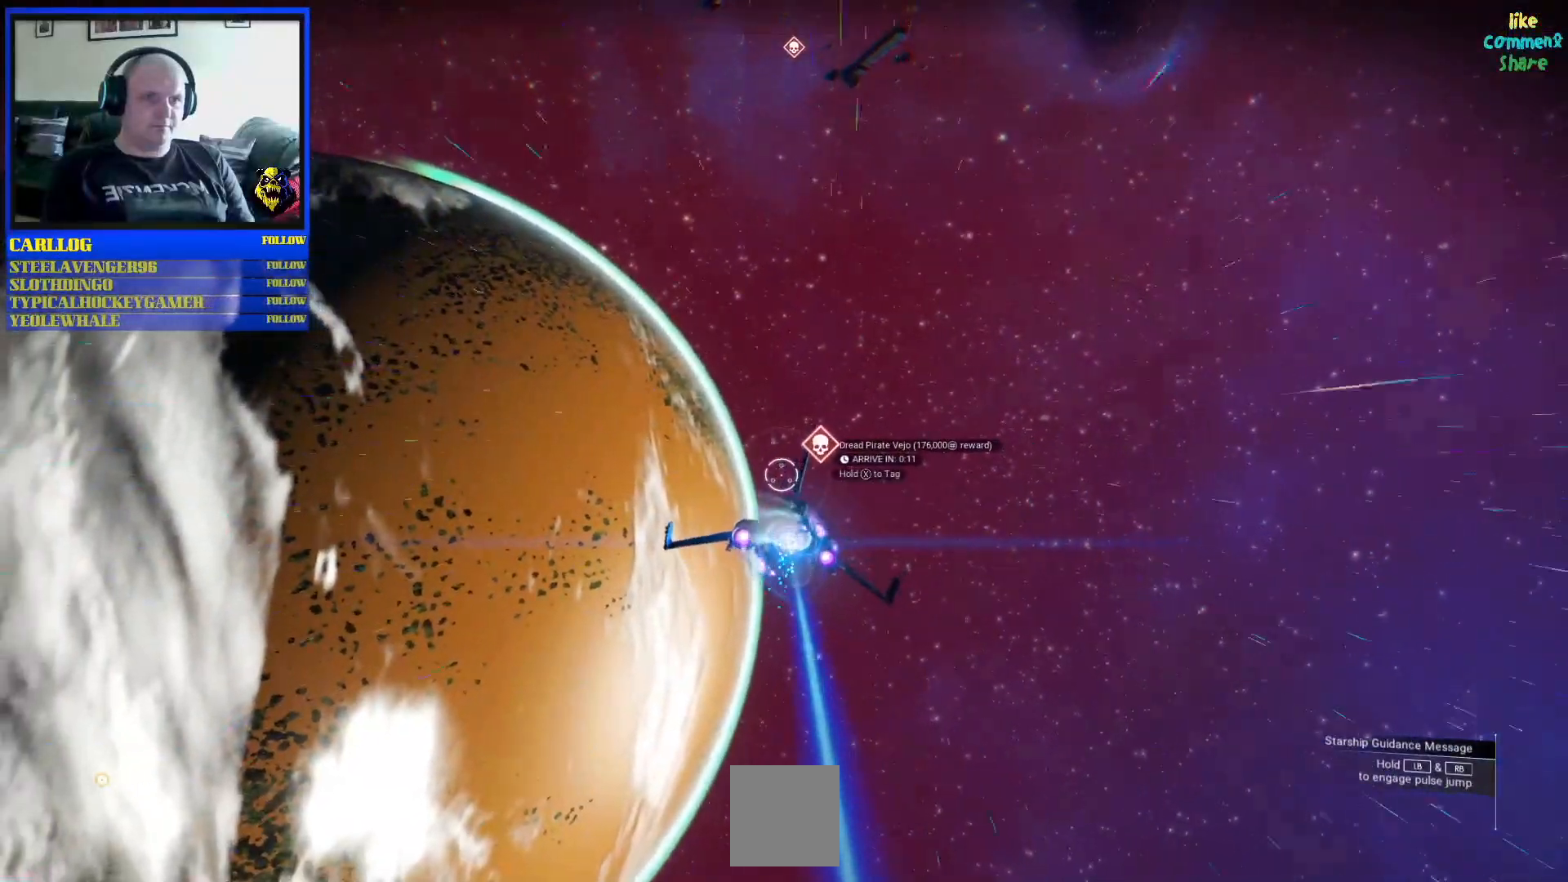
{"buttons": ["B", "R2"], "left_stick": "center", "right_stick": "center", "events": [[50, "left_stick", "up-right"], [250, "left_stick", "right"], [433, "left_stick", "center"]]}
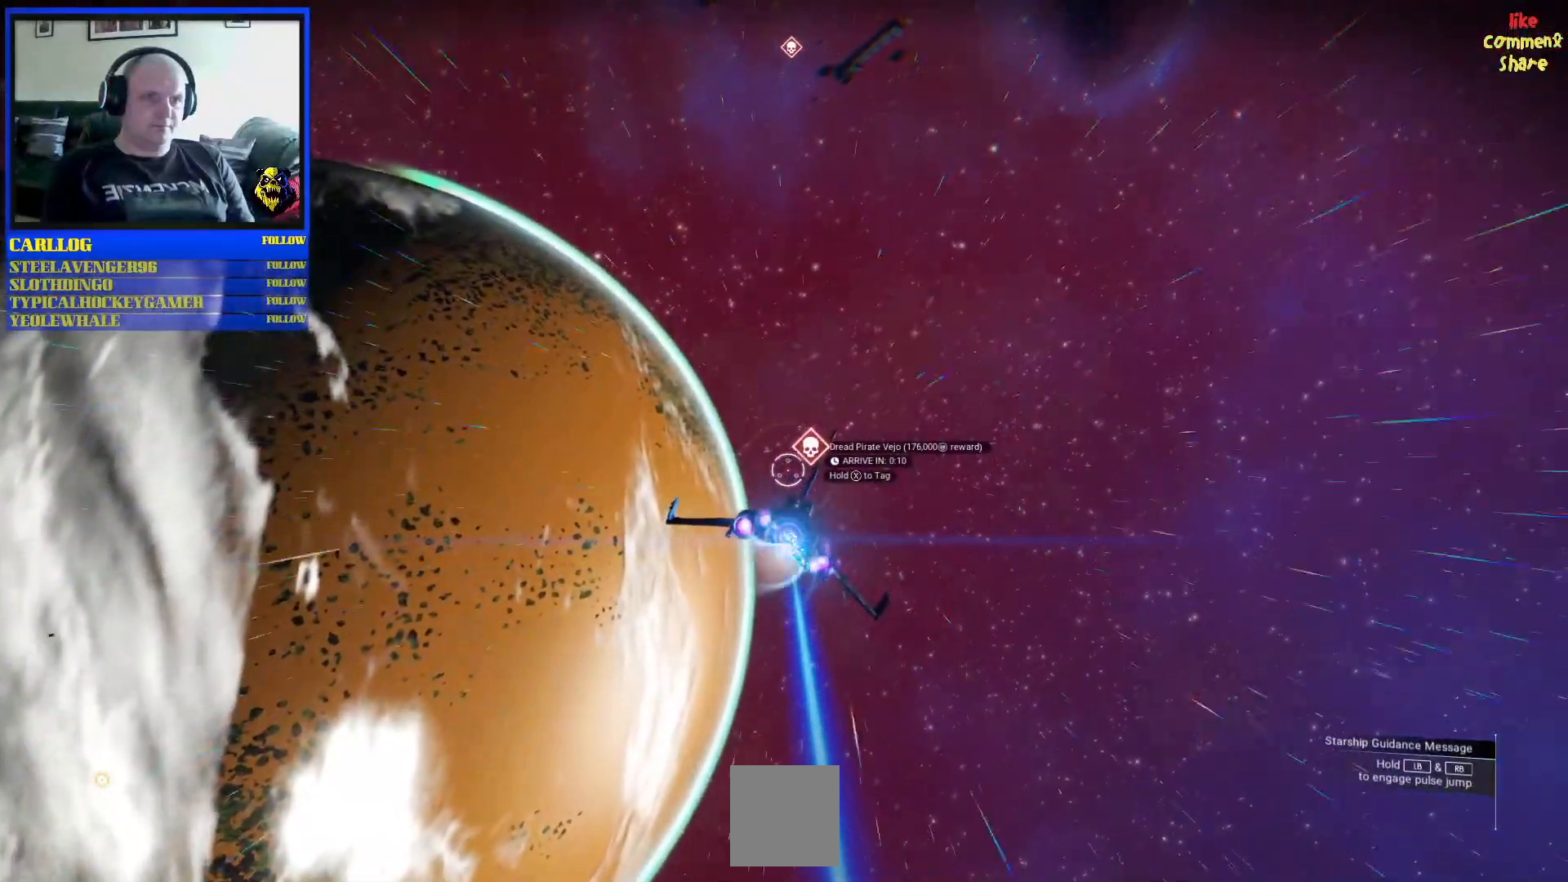
{"buttons": ["B", "R2"], "left_stick": "center", "right_stick": "center", "events": [[117, "left_stick", "left"], [317, "left_stick", "center"]]}
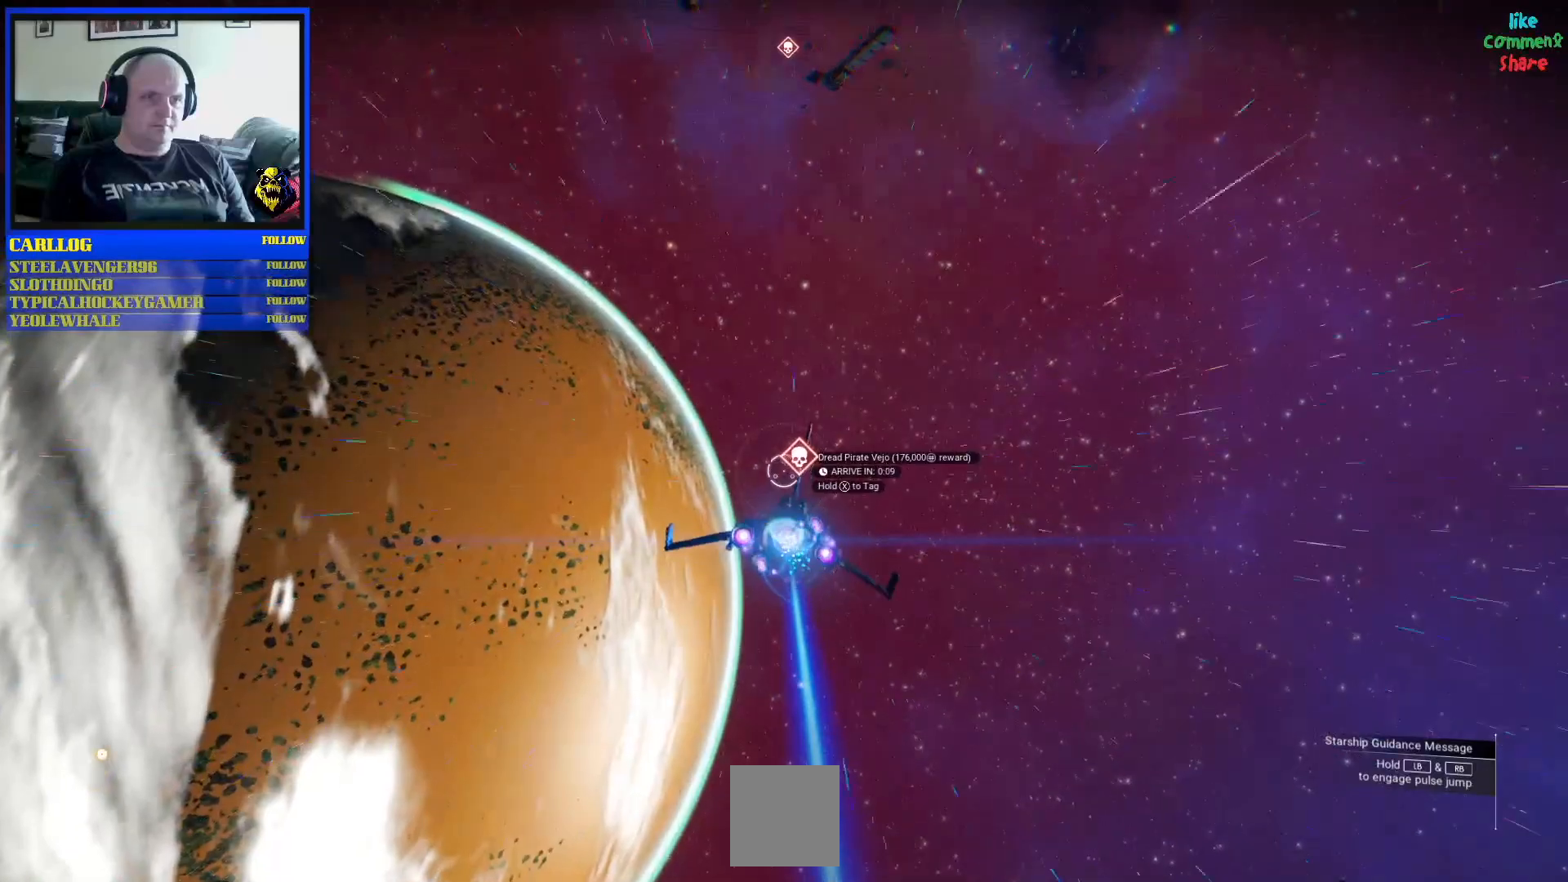
{"buttons": ["B", "R2"], "left_stick": "center", "right_stick": "center", "events": [[333, "left_stick", "right"], [450, "left_stick", "center"]]}